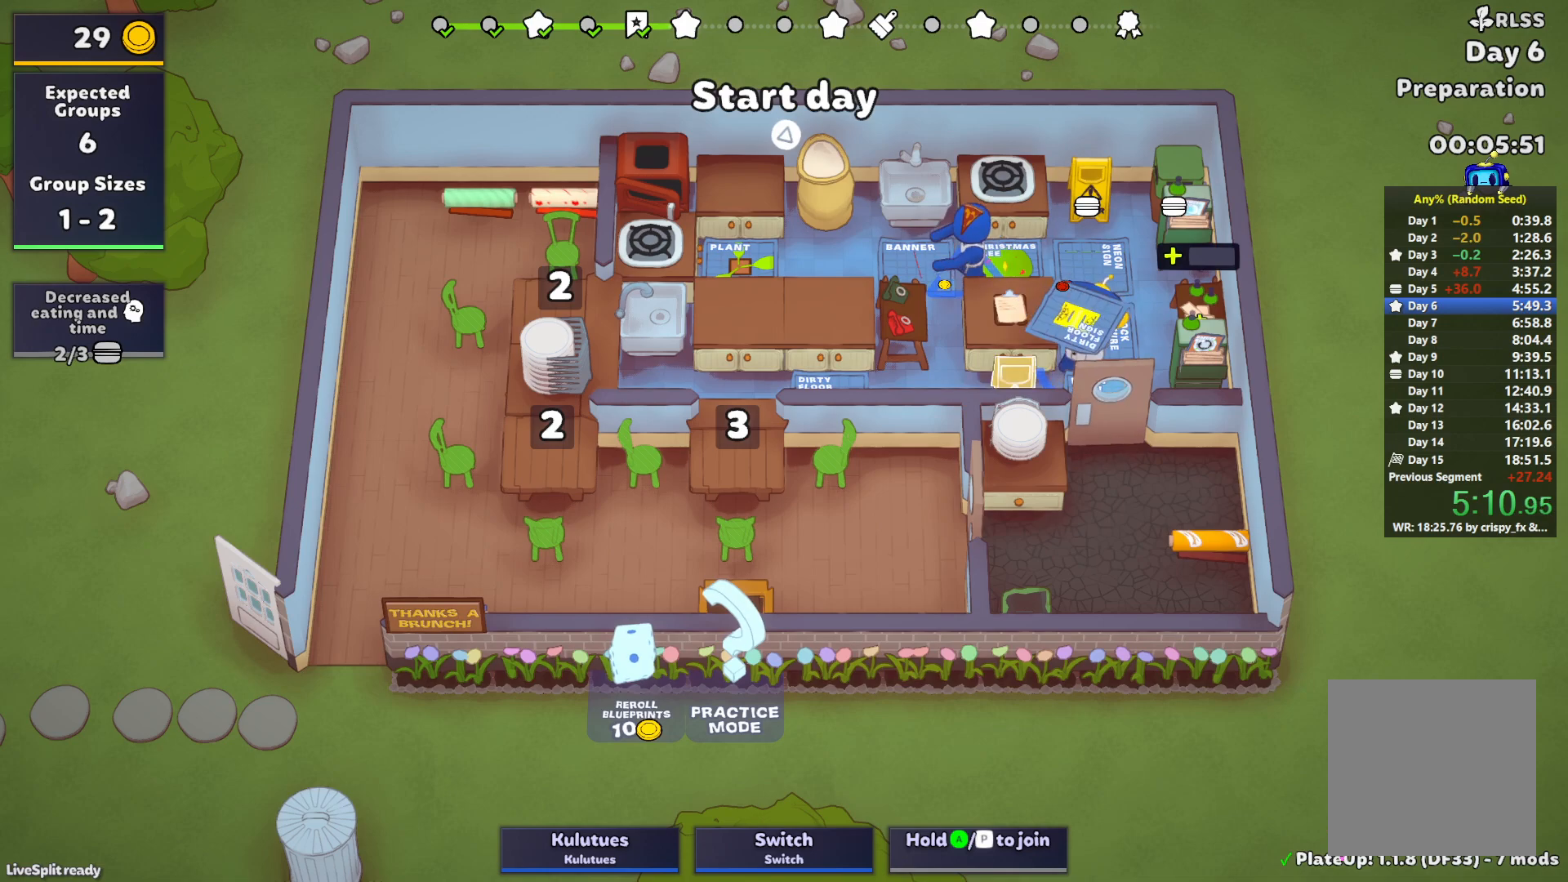
Gameplay with a controller (PlayStation layout); each line is a JSON object with the inputs held at the frame after it. "events" lists button and stick changes between this image and that frame as [ms after this image, input, new state], when the widget could be followed in between. Not read: L3 R3 right_stick.
{"buttons": [], "left_stick": "center", "events": [[117, "left_stick", "left"], [300, "left_stick", "center"], [417, "left_stick", "right"], [483, "left_stick", "center"]]}
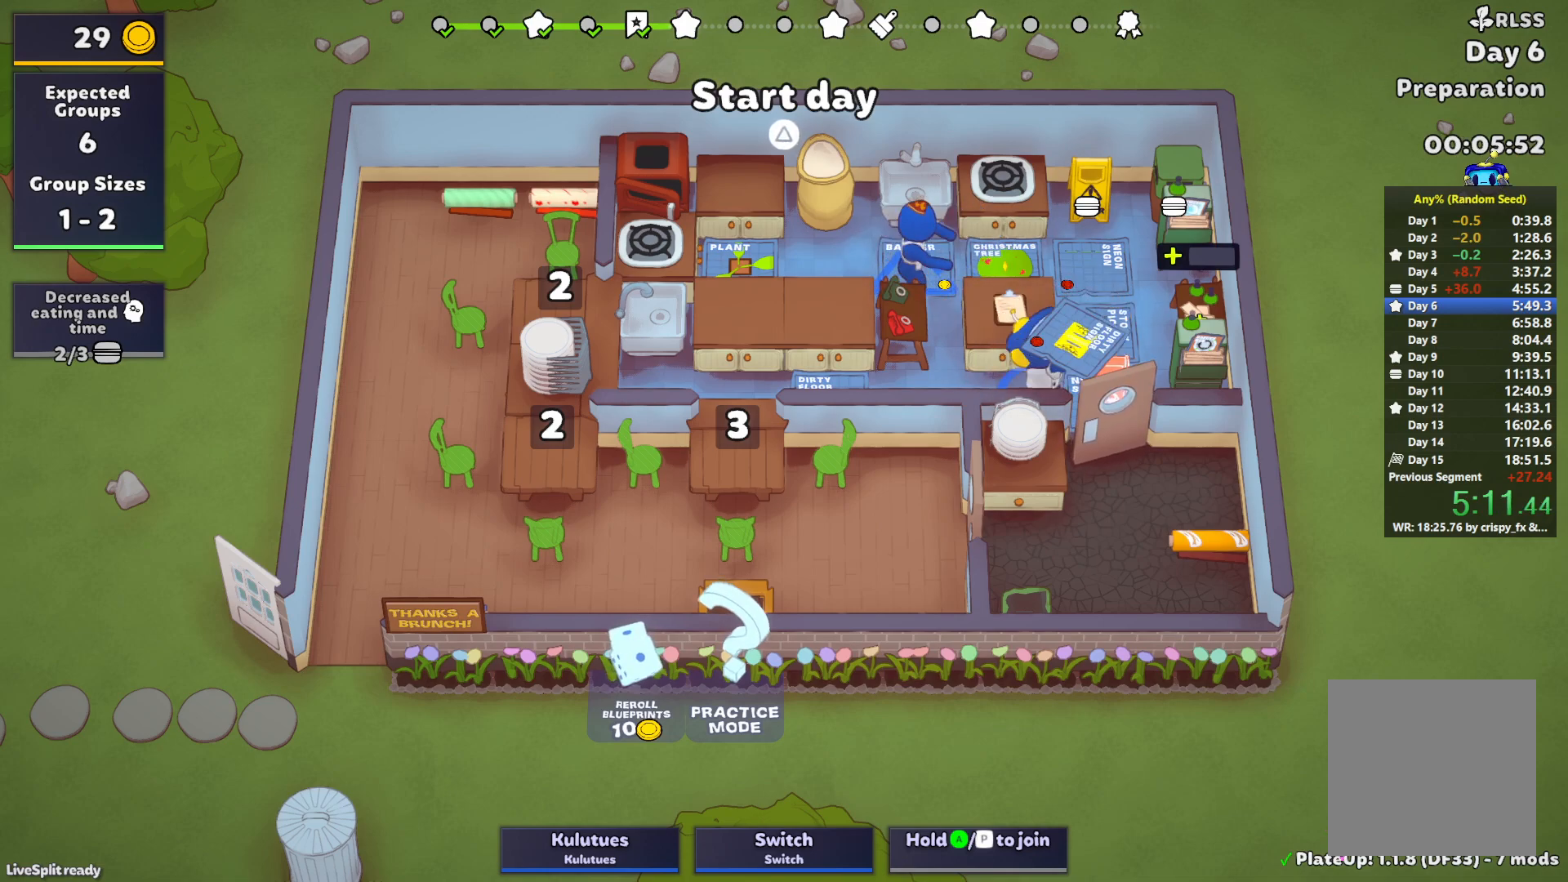
{"buttons": ["CROSS"], "left_stick": "right", "events": [[17, "left_stick", "left"], [83, "CROSS", "down"], [167, "CROSS", "up"], [183, "left_stick", "right"], [483, "CROSS", "down"]]}
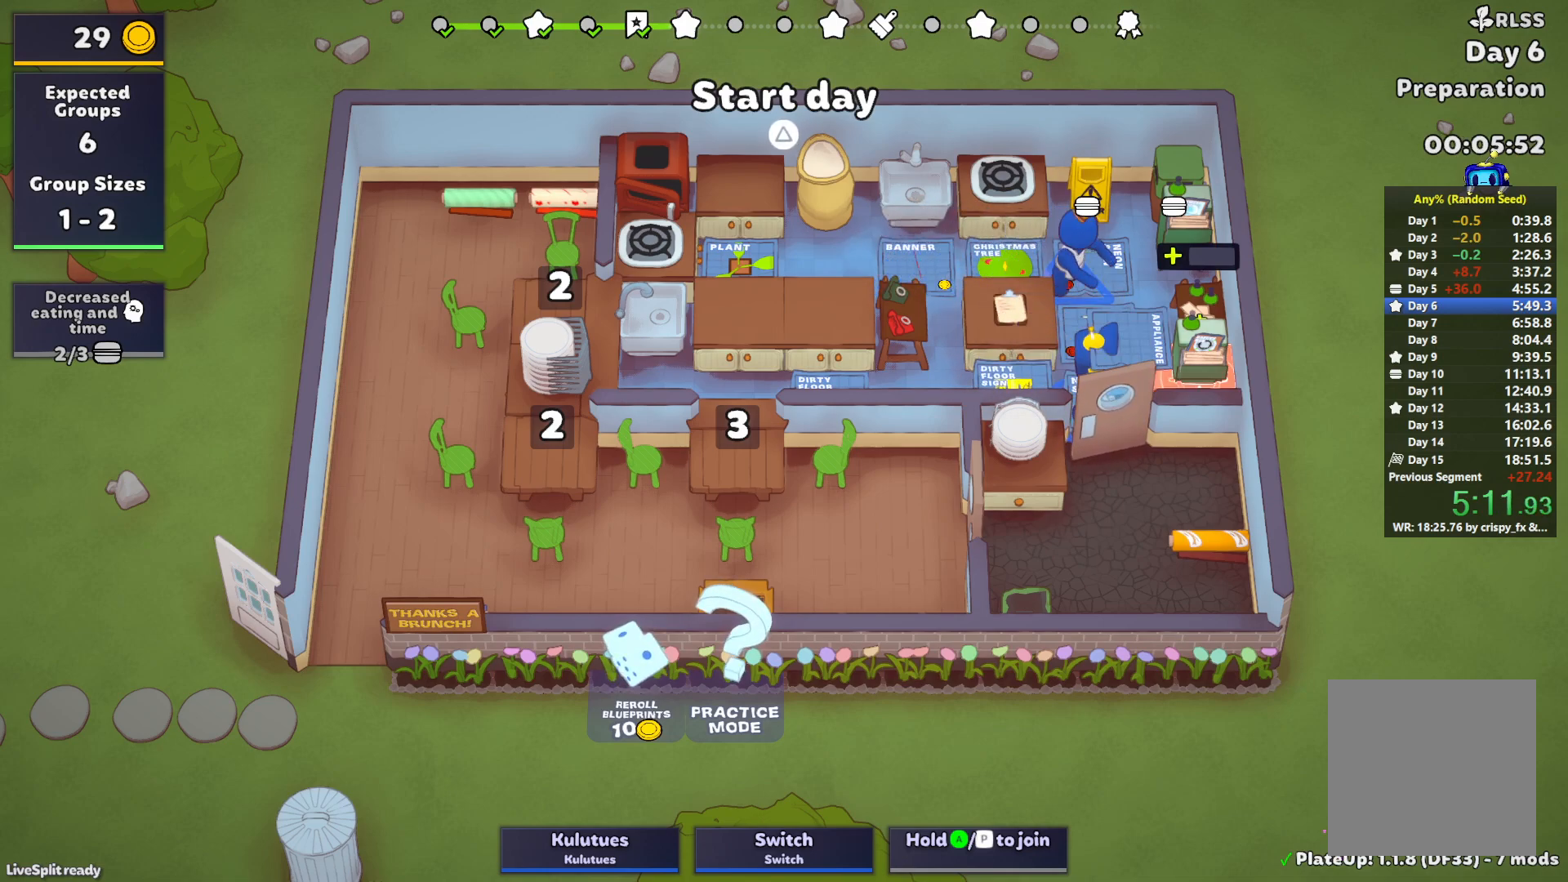
{"buttons": [], "left_stick": "right", "events": [[50, "CROSS", "up"], [67, "left_stick", "left"], [400, "CROSS", "down"], [483, "CROSS", "up"], [483, "left_stick", "right"]]}
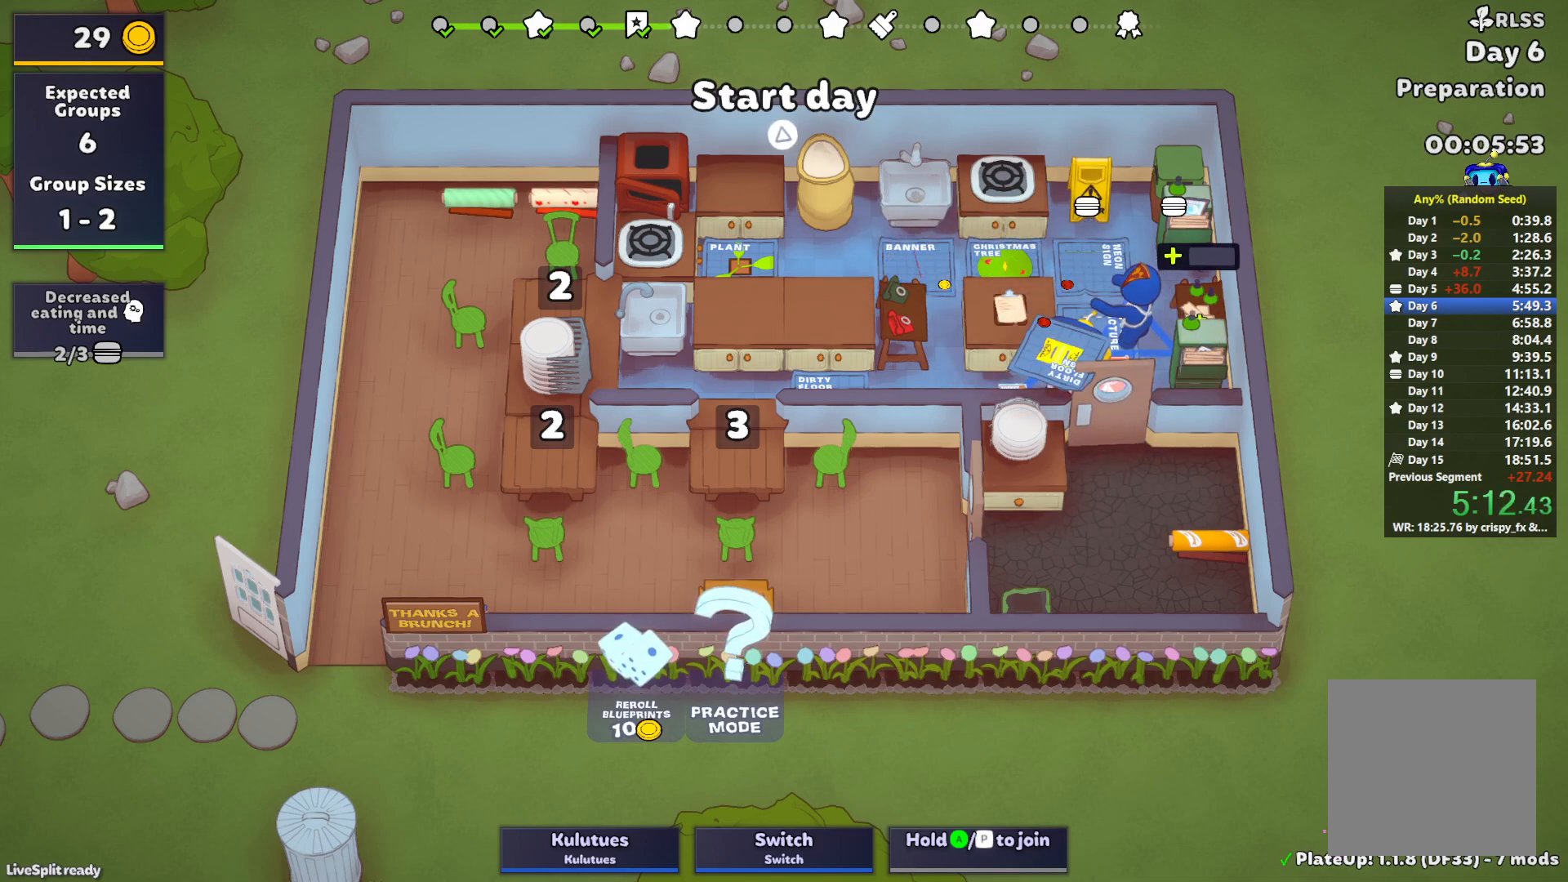
{"buttons": [], "left_stick": "down", "events": [[400, "CROSS", "down"], [483, "CROSS", "up"], [500, "left_stick", "down"]]}
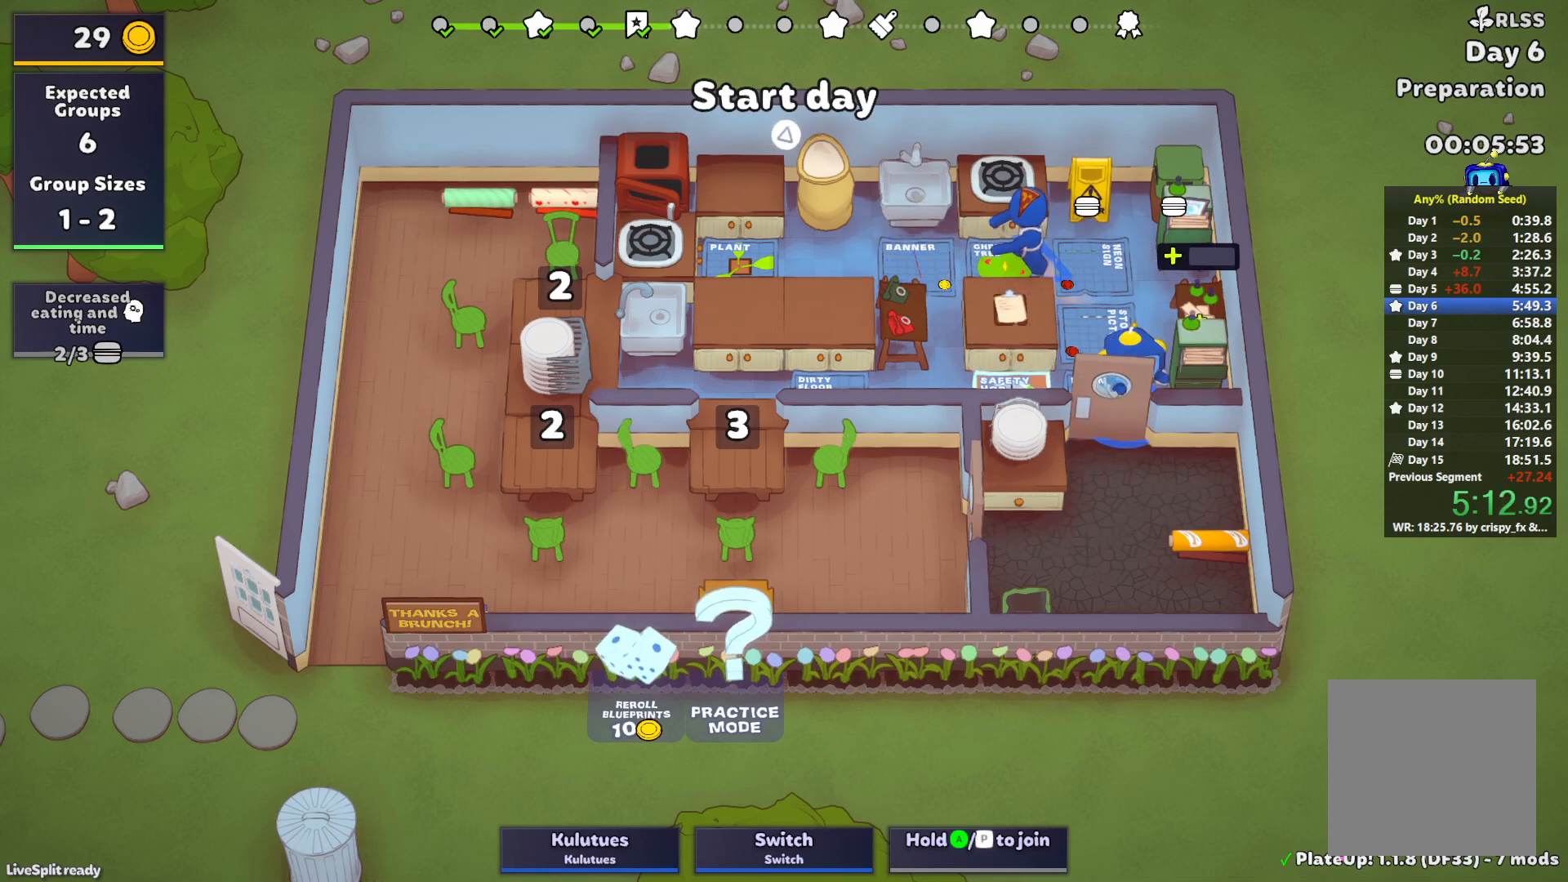
{"buttons": [], "left_stick": "right", "events": [[83, "left_stick", "left"], [450, "left_stick", "right"]]}
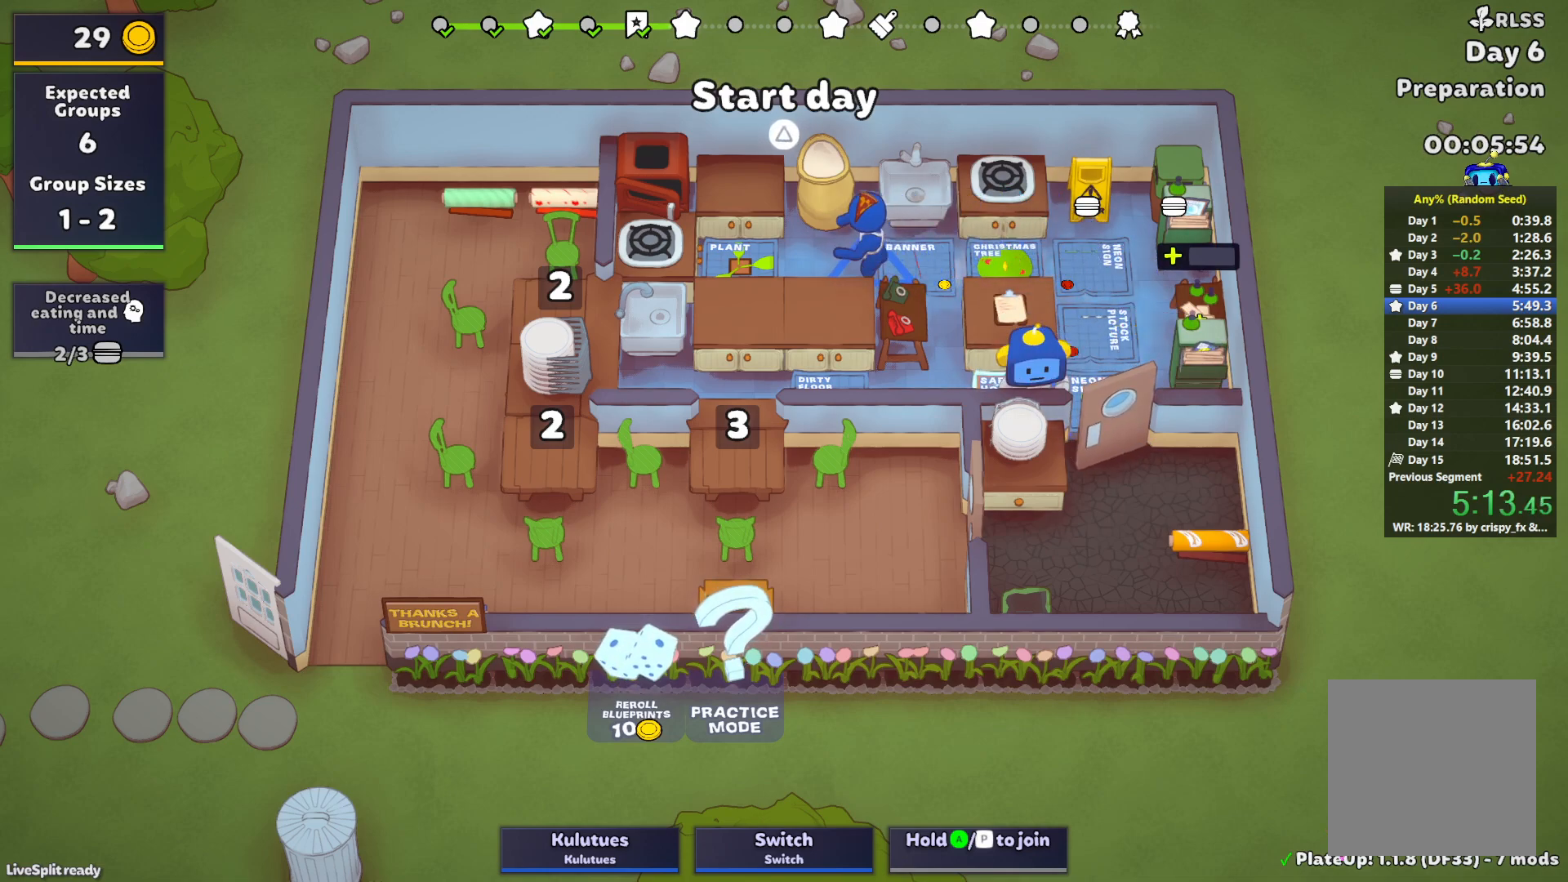
{"buttons": [], "left_stick": "up", "events": [[433, "left_stick", "up"]]}
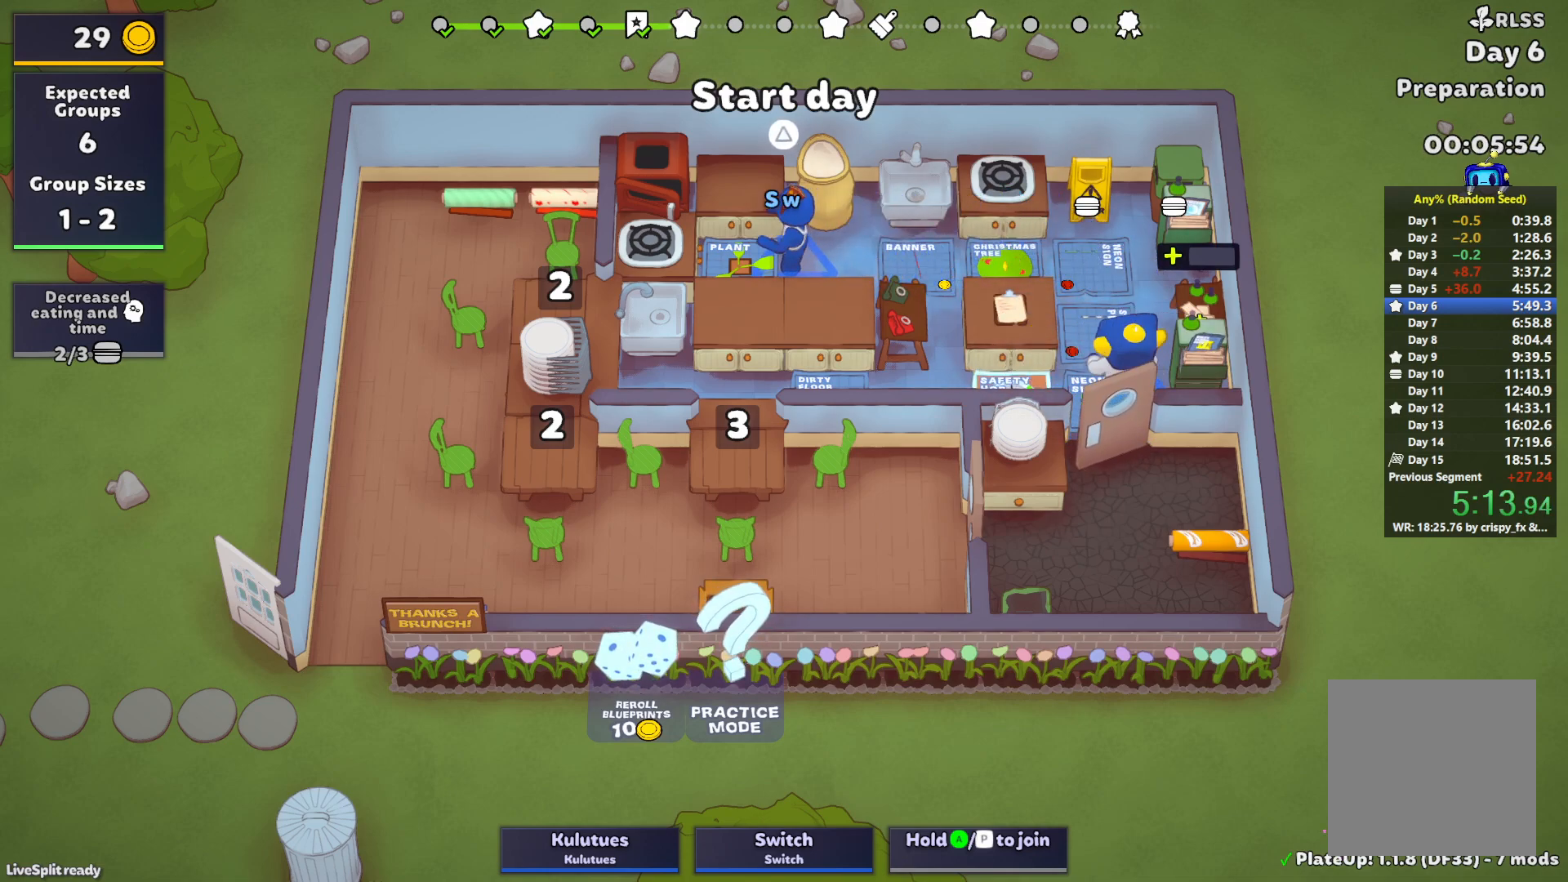
{"buttons": ["CROSS", "L1"], "left_stick": "center", "events": [[50, "CROSS", "down"], [117, "CROSS", "up"], [150, "left_stick", "down-right"], [233, "left_stick", "up"], [350, "L1", "down"], [383, "left_stick", "down-left"], [450, "left_stick", "center"], [467, "CROSS", "down"]]}
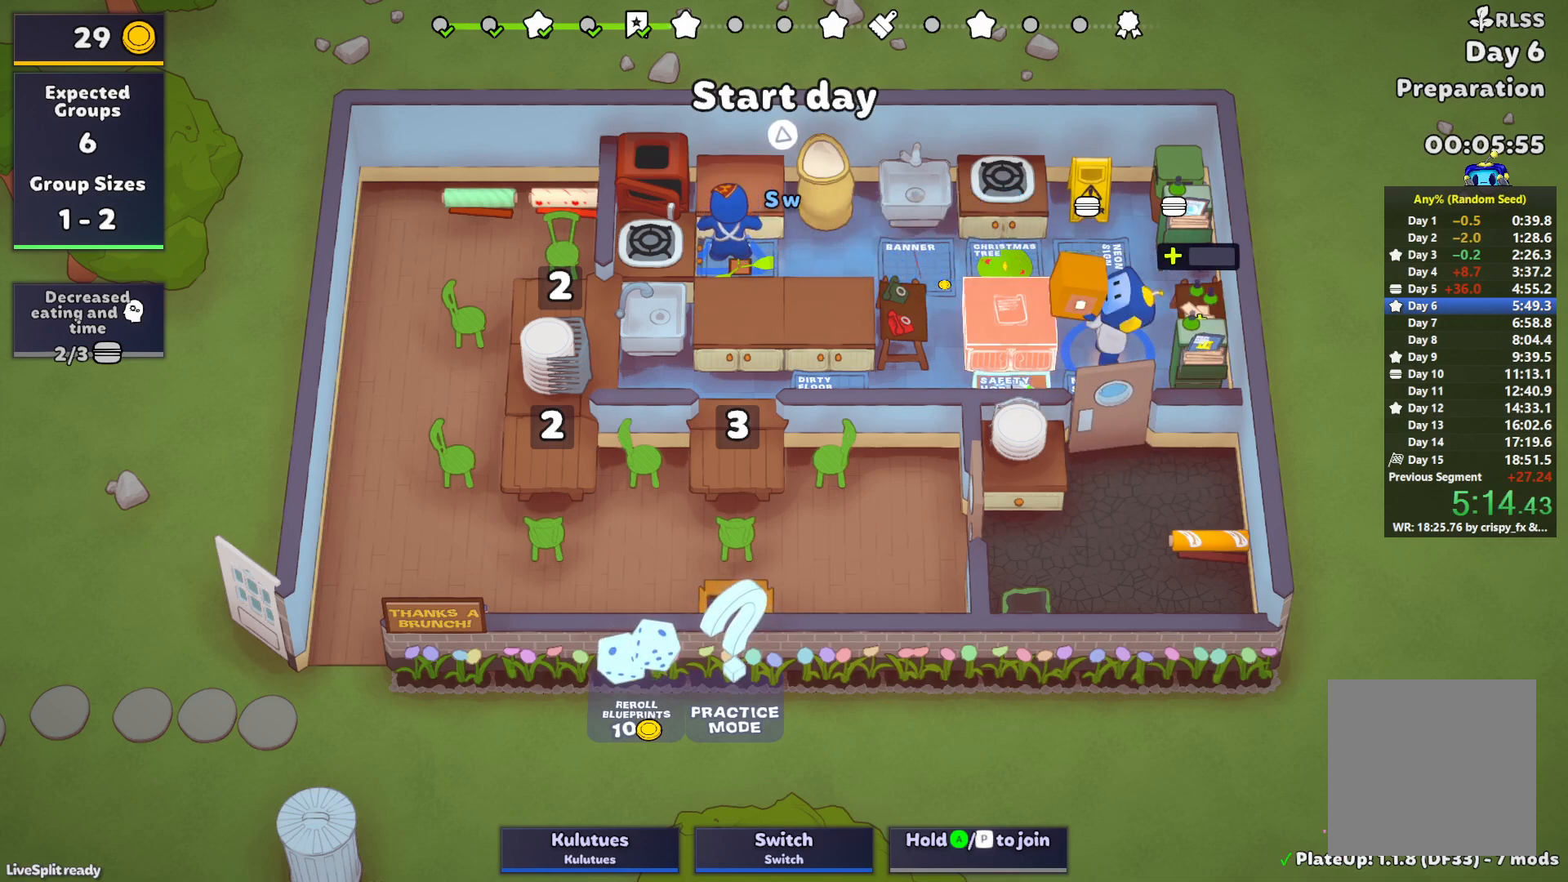
{"buttons": [], "left_stick": "left", "events": [[50, "left_stick", "up"], [67, "CROSS", "up"], [167, "L1", "up"], [233, "left_stick", "down"], [467, "left_stick", "left"]]}
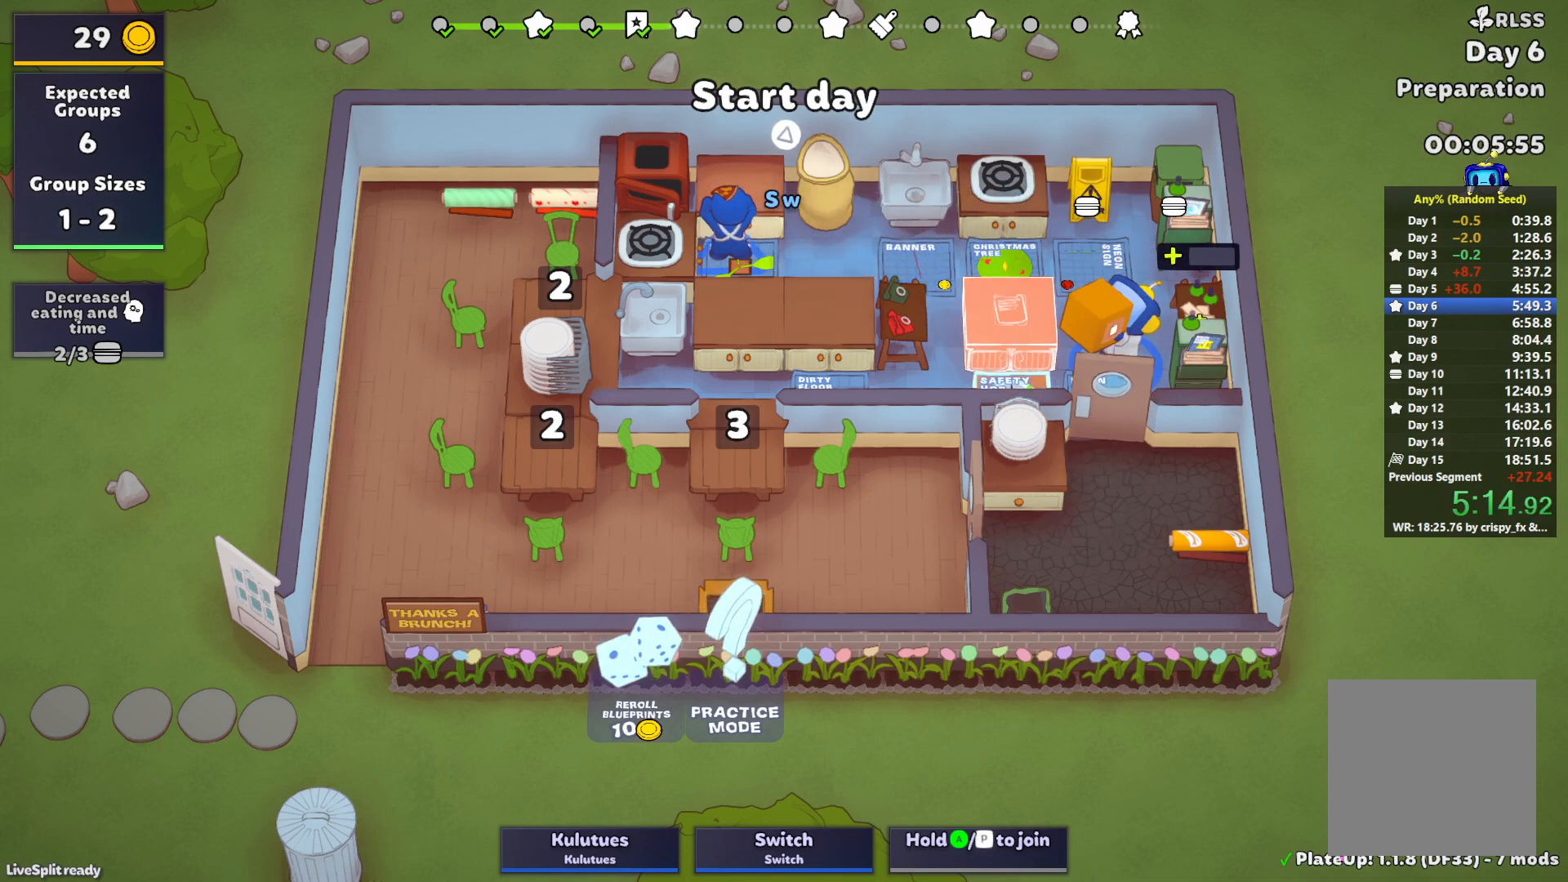
{"buttons": [], "left_stick": "down-right", "events": [[67, "L1", "down"], [67, "left_stick", "up-left"], [100, "CROSS", "down"], [183, "CROSS", "up"], [183, "L1", "up"], [200, "left_stick", "up-right"], [267, "CROSS", "down"], [300, "L1", "down"], [350, "CROSS", "up"], [400, "left_stick", "down-right"], [417, "L1", "up"]]}
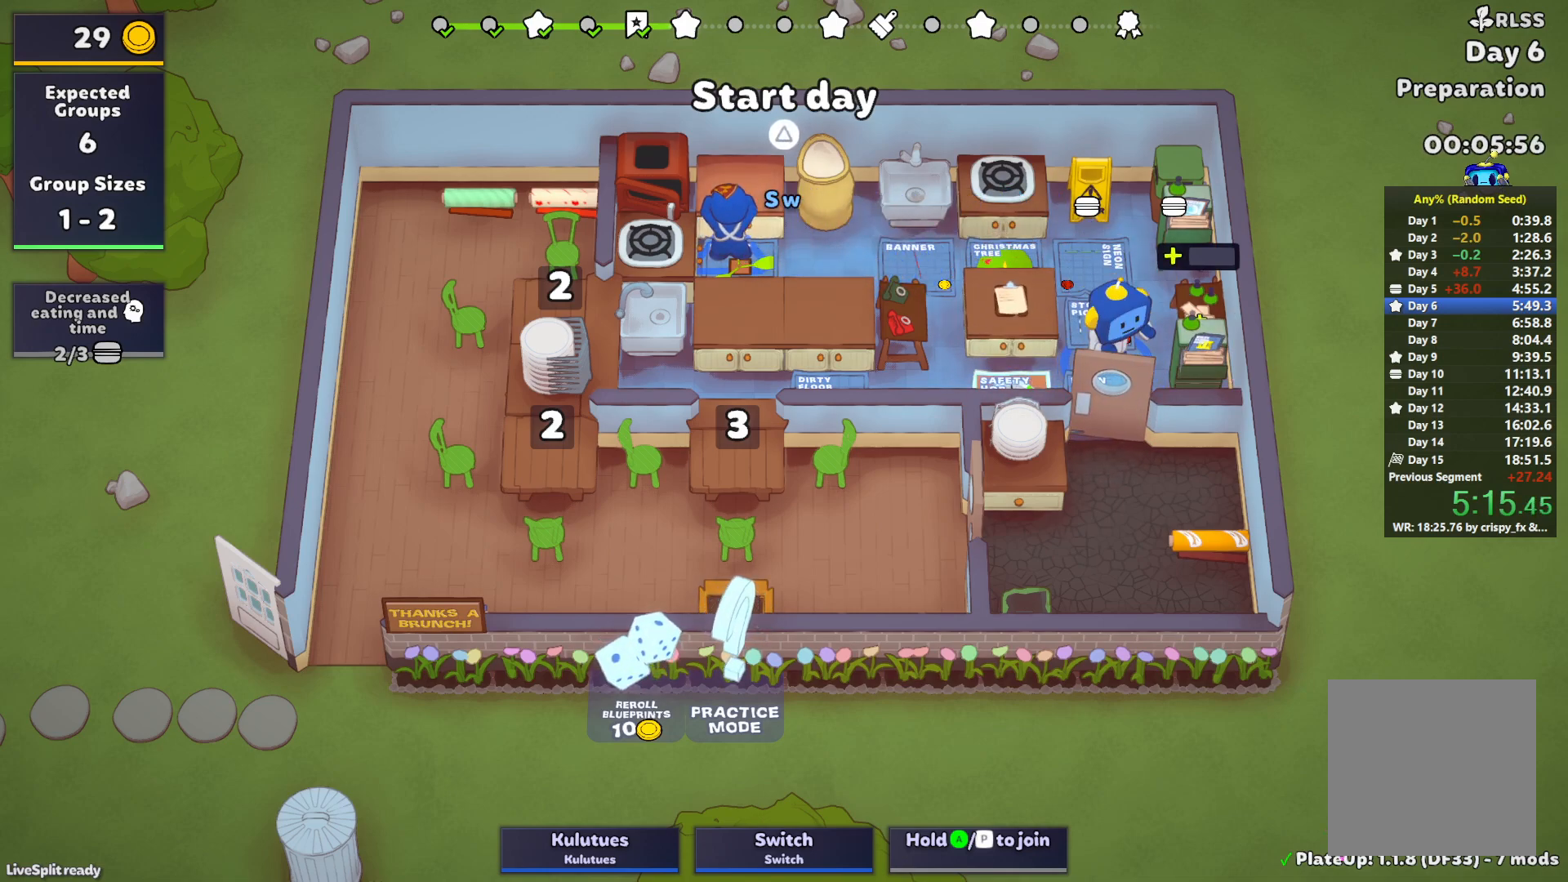
{"buttons": [], "left_stick": "up-left", "events": [[100, "CROSS", "down"], [100, "left_stick", "right"], [200, "CROSS", "up"], [233, "left_stick", "up"], [350, "L1", "down"], [350, "left_stick", "up-left"], [483, "L1", "up"]]}
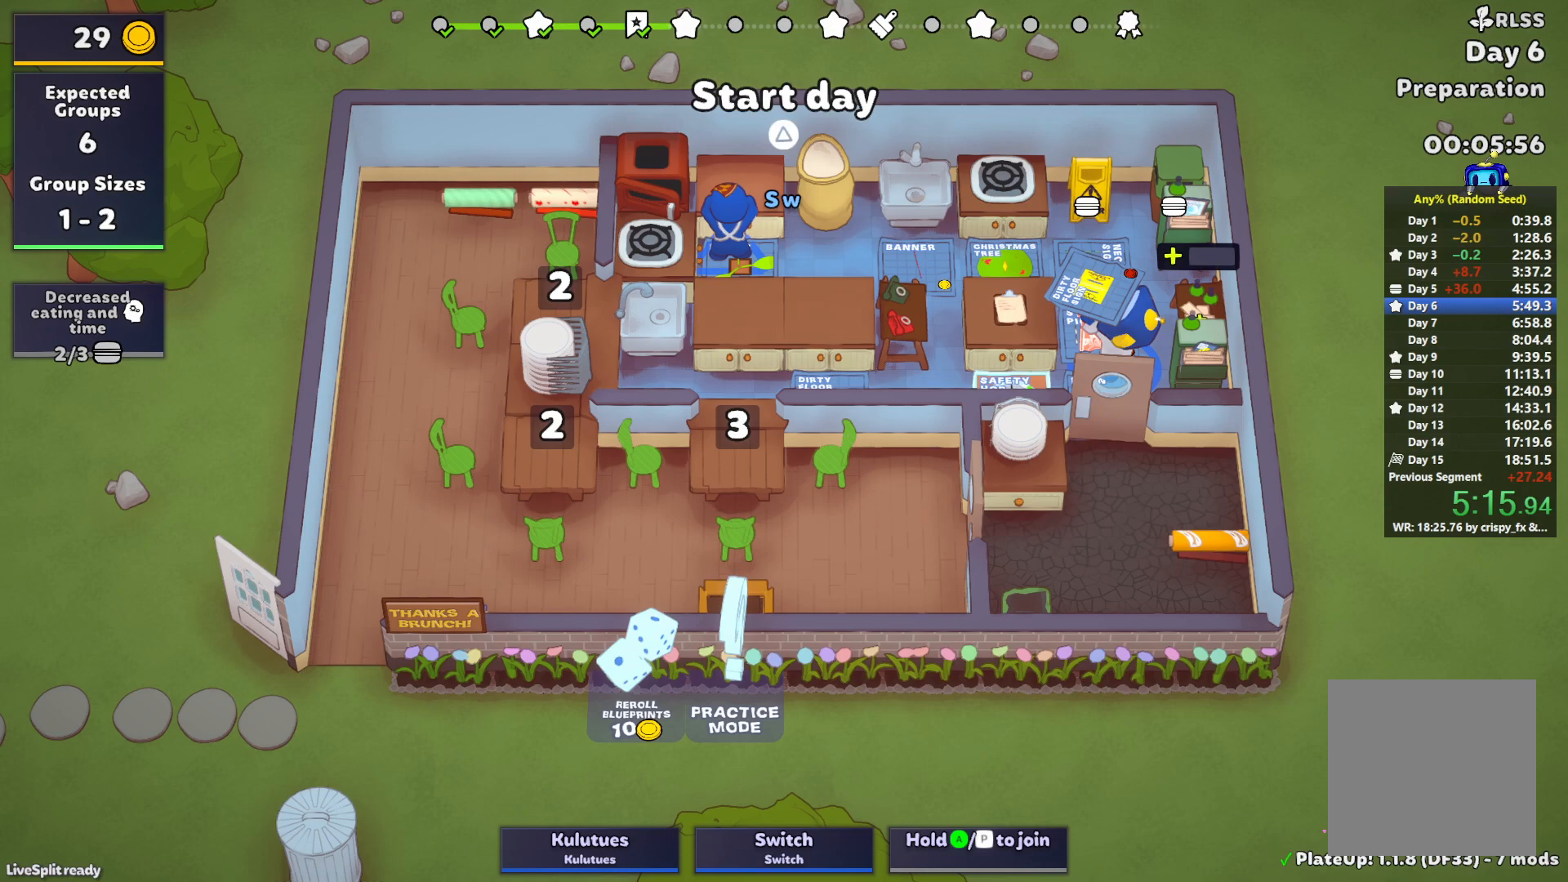
{"buttons": ["L1"], "left_stick": "up", "events": [[117, "L1", "down"], [300, "L1", "up"], [300, "left_stick", "left"], [400, "L1", "down"], [467, "left_stick", "up"]]}
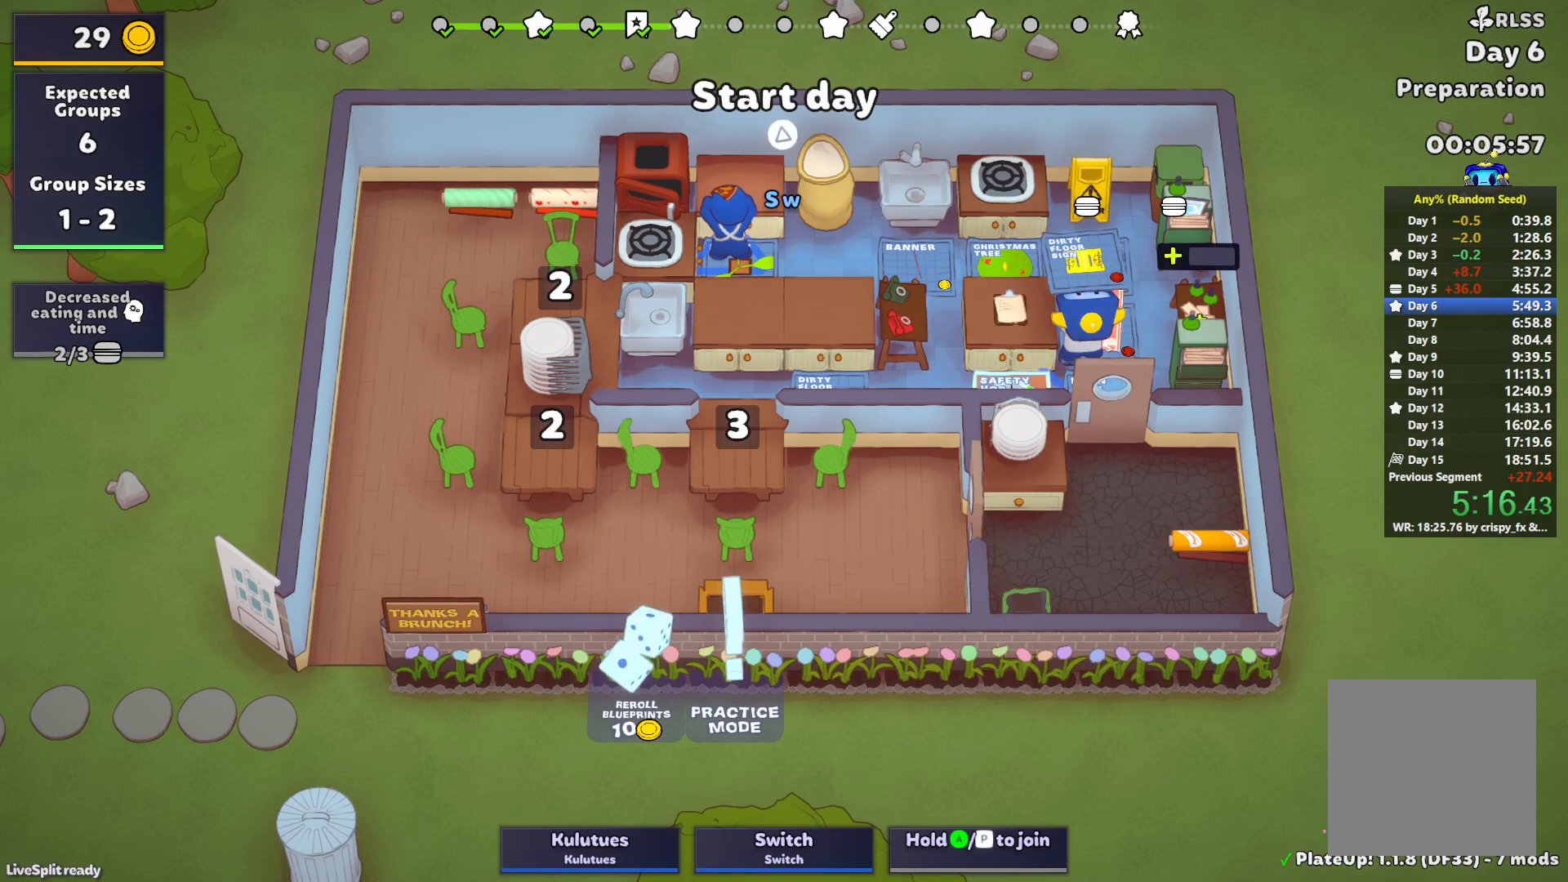
{"buttons": ["CROSS"], "left_stick": "down-right", "events": [[50, "CROSS", "down"], [133, "CROSS", "up"], [233, "L1", "up"], [283, "left_stick", "down-right"], [483, "CROSS", "down"]]}
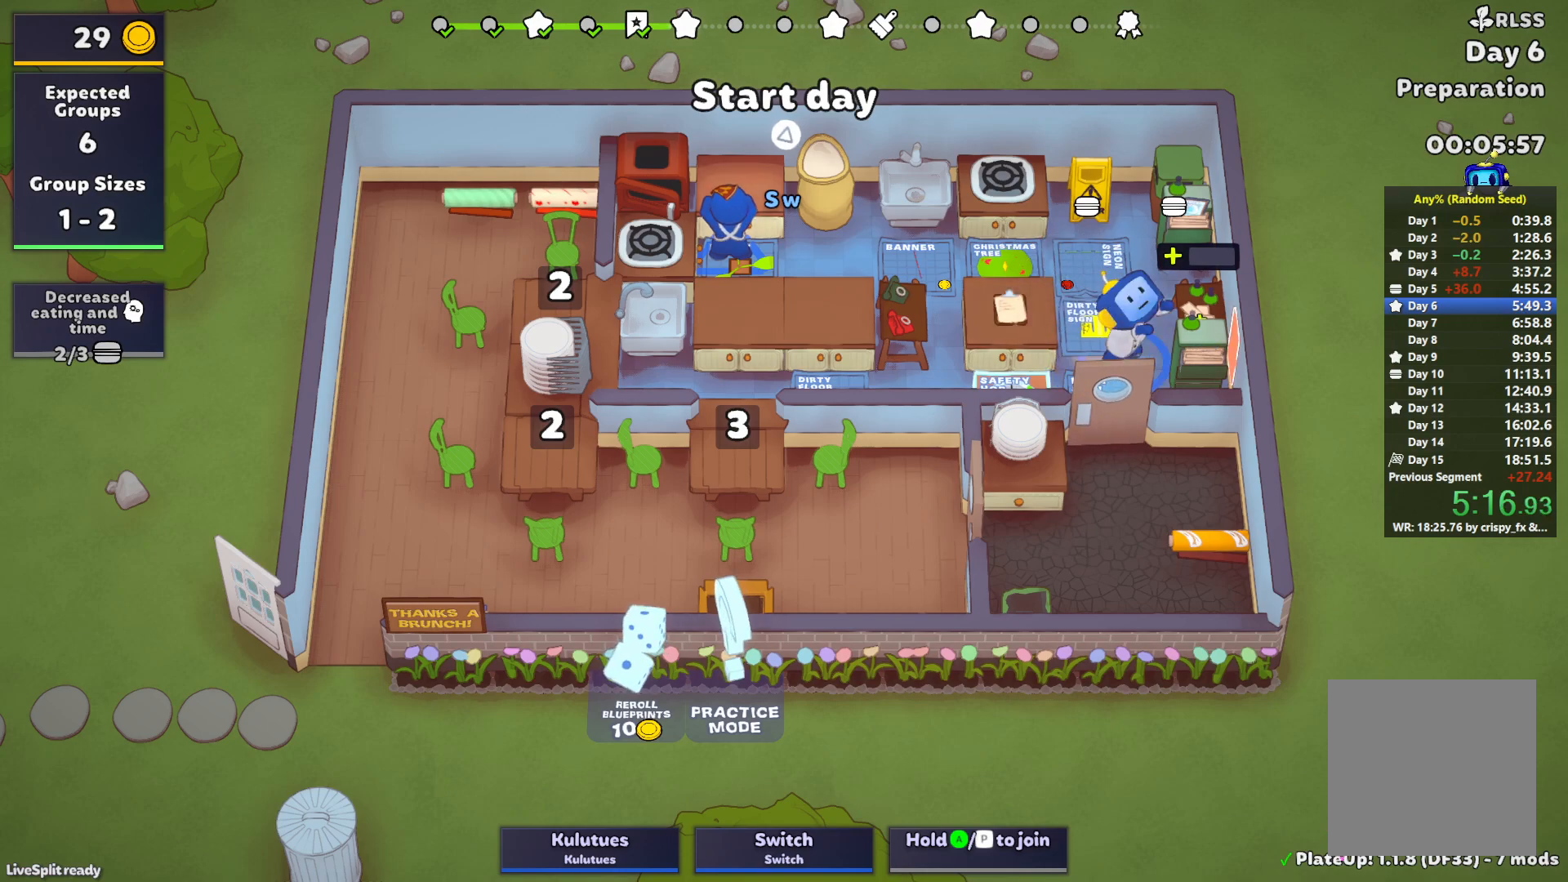
{"buttons": [], "left_stick": "left", "events": [[67, "CROSS", "up"], [100, "left_stick", "down"], [217, "TRIANGLE", "down"], [267, "left_stick", "down-left"], [317, "TRIANGLE", "up"], [450, "left_stick", "left"]]}
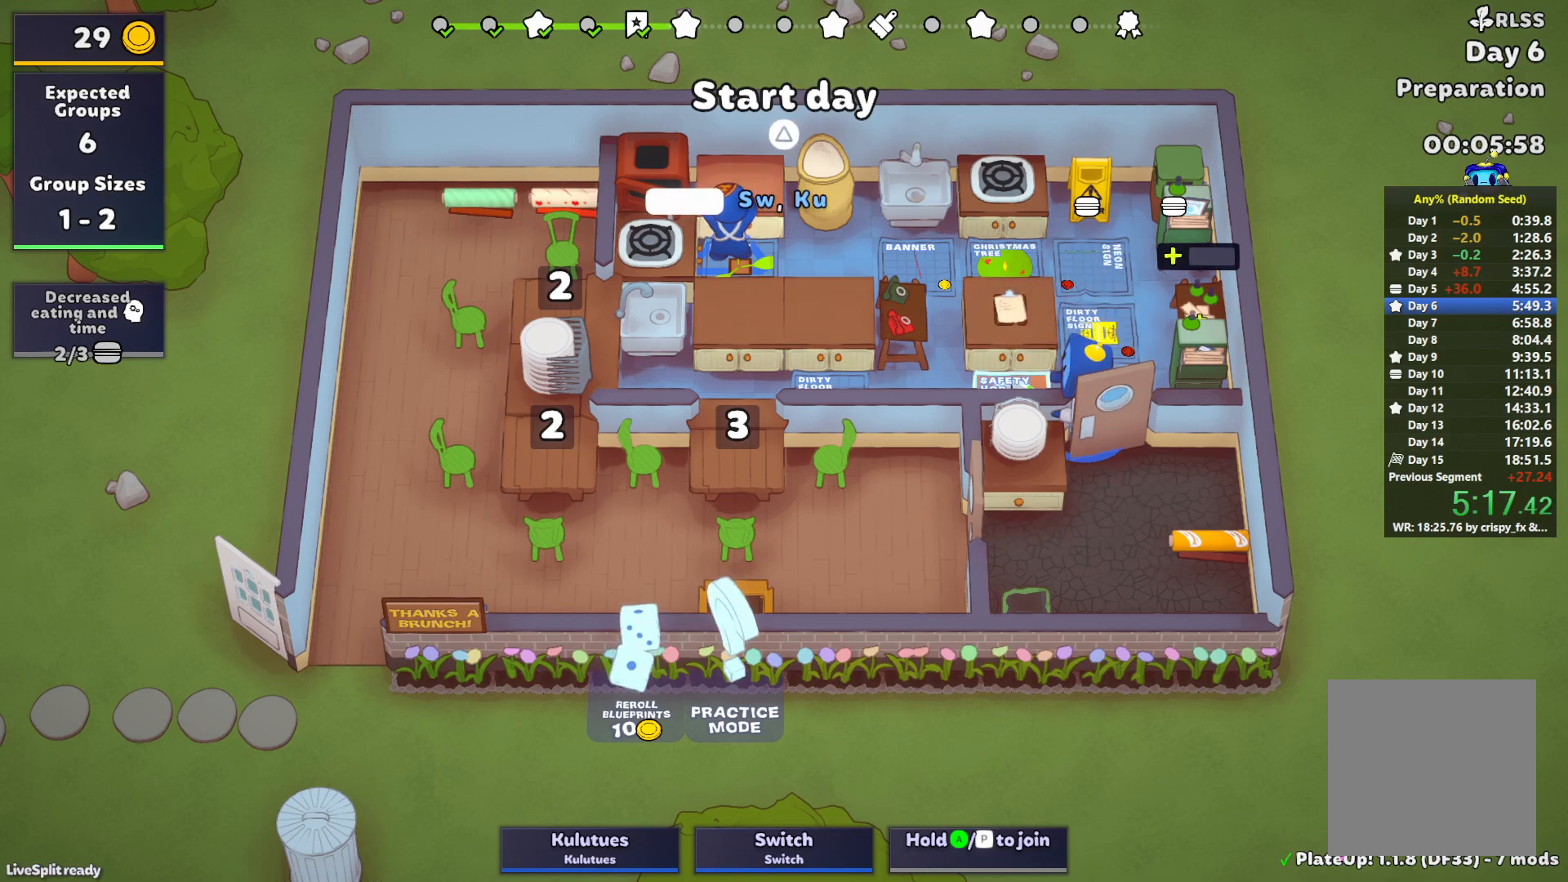
{"buttons": [], "left_stick": "up", "events": [[483, "left_stick", "up"]]}
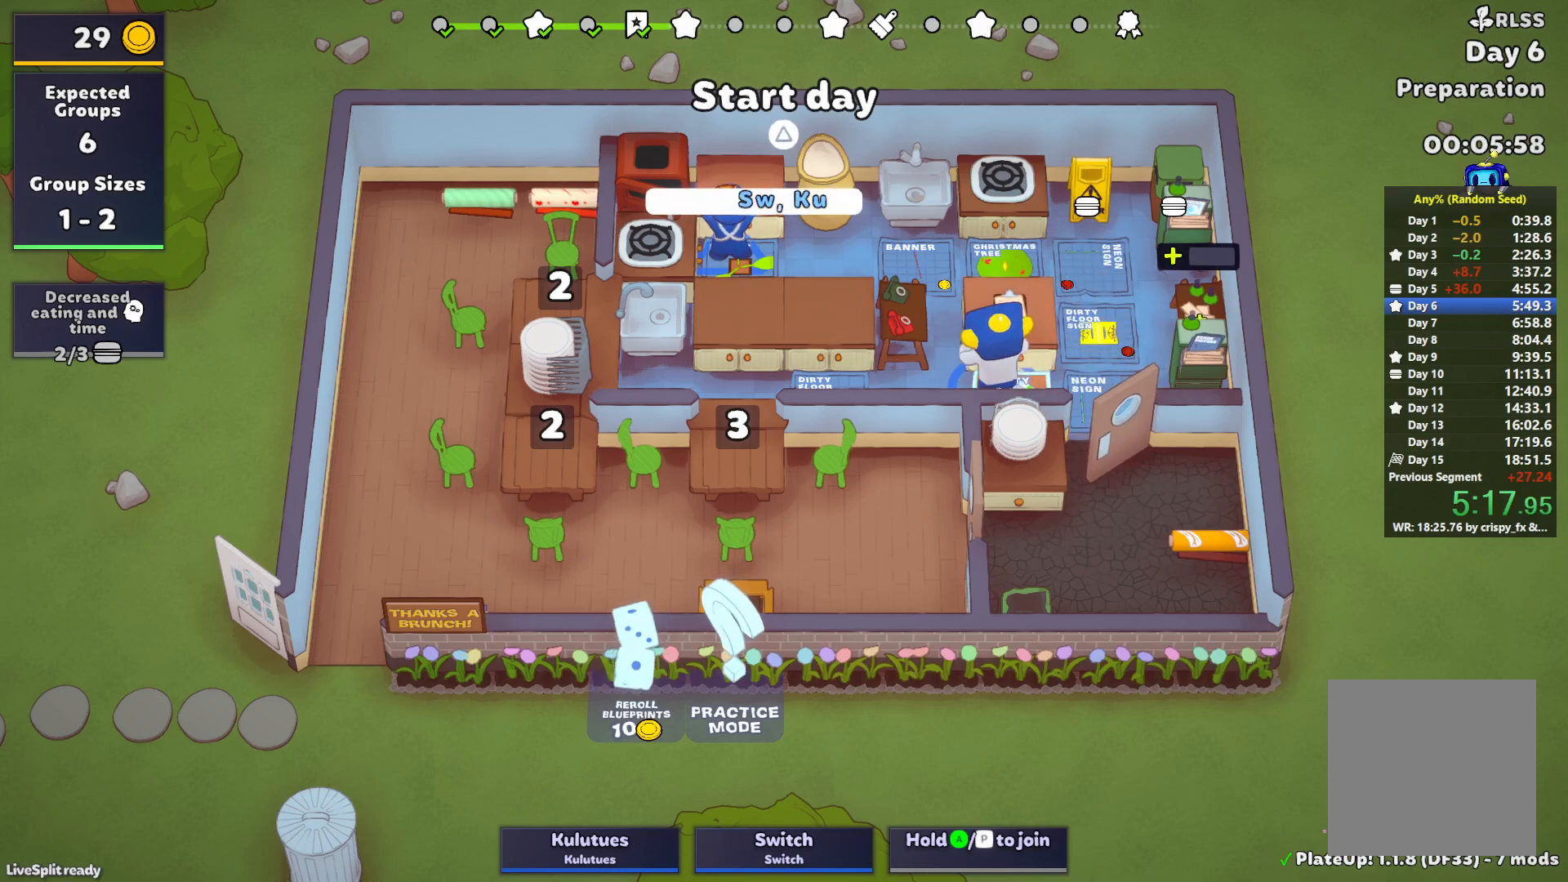
{"buttons": ["CROSS"], "left_stick": "up-left", "events": [[17, "left_stick", "up-right"], [83, "L1", "down"], [300, "L1", "up"], [350, "left_stick", "up"], [433, "CROSS", "down"], [450, "left_stick", "up-left"]]}
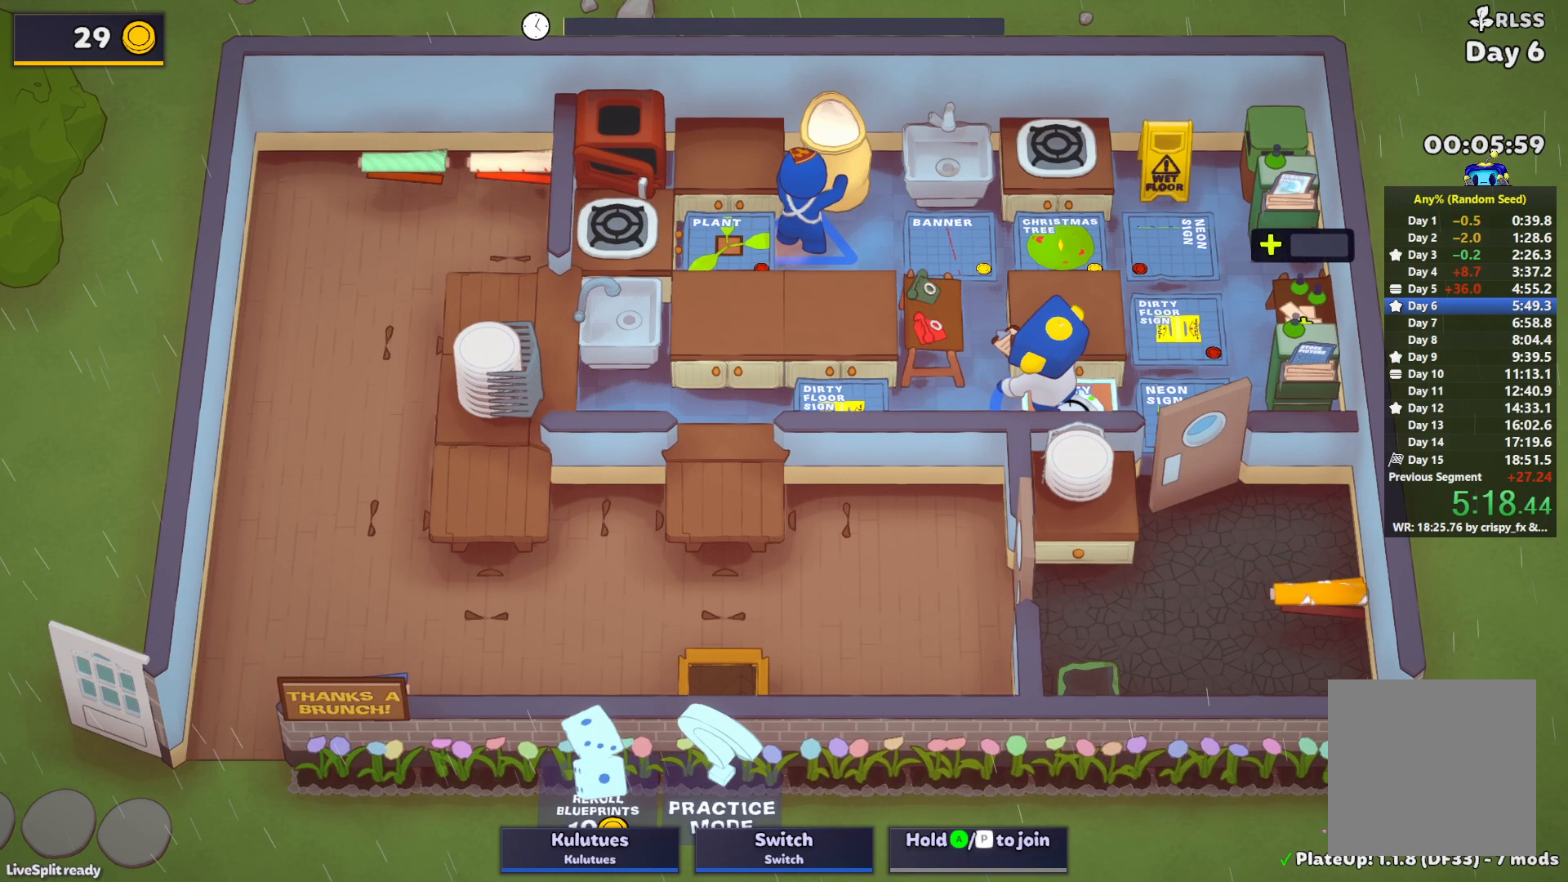
{"buttons": ["SQUARE", "L1"], "left_stick": "up-left", "events": [[50, "CROSS", "up"], [50, "SQUARE", "down"], [117, "L1", "down"]]}
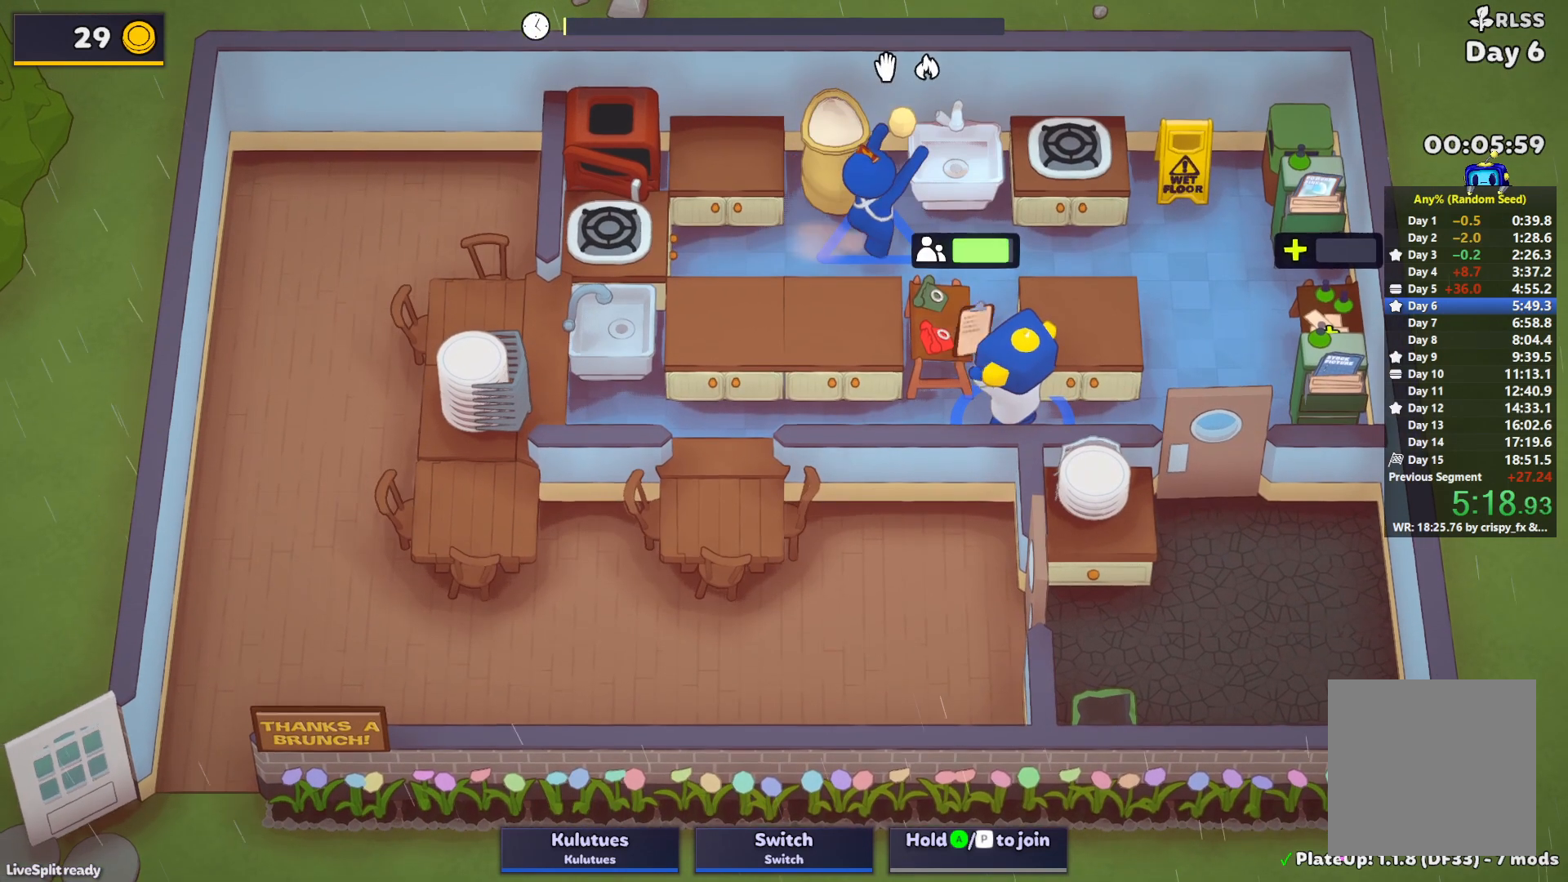
{"buttons": ["SQUARE", "L1"], "left_stick": "up-left", "events": []}
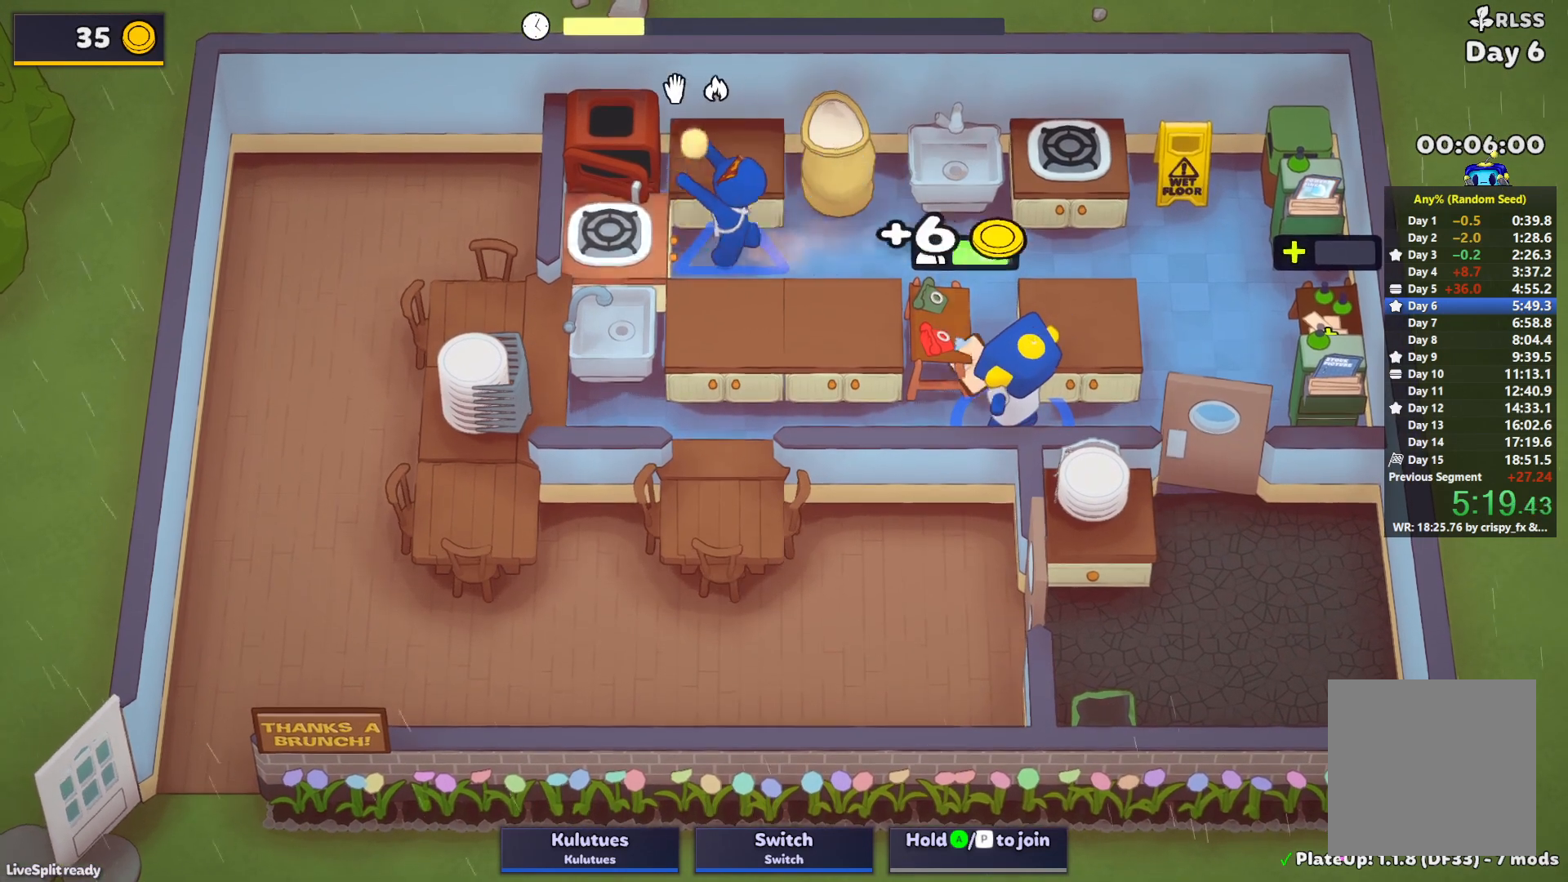
{"buttons": ["SQUARE", "L1"], "left_stick": "up-left", "events": []}
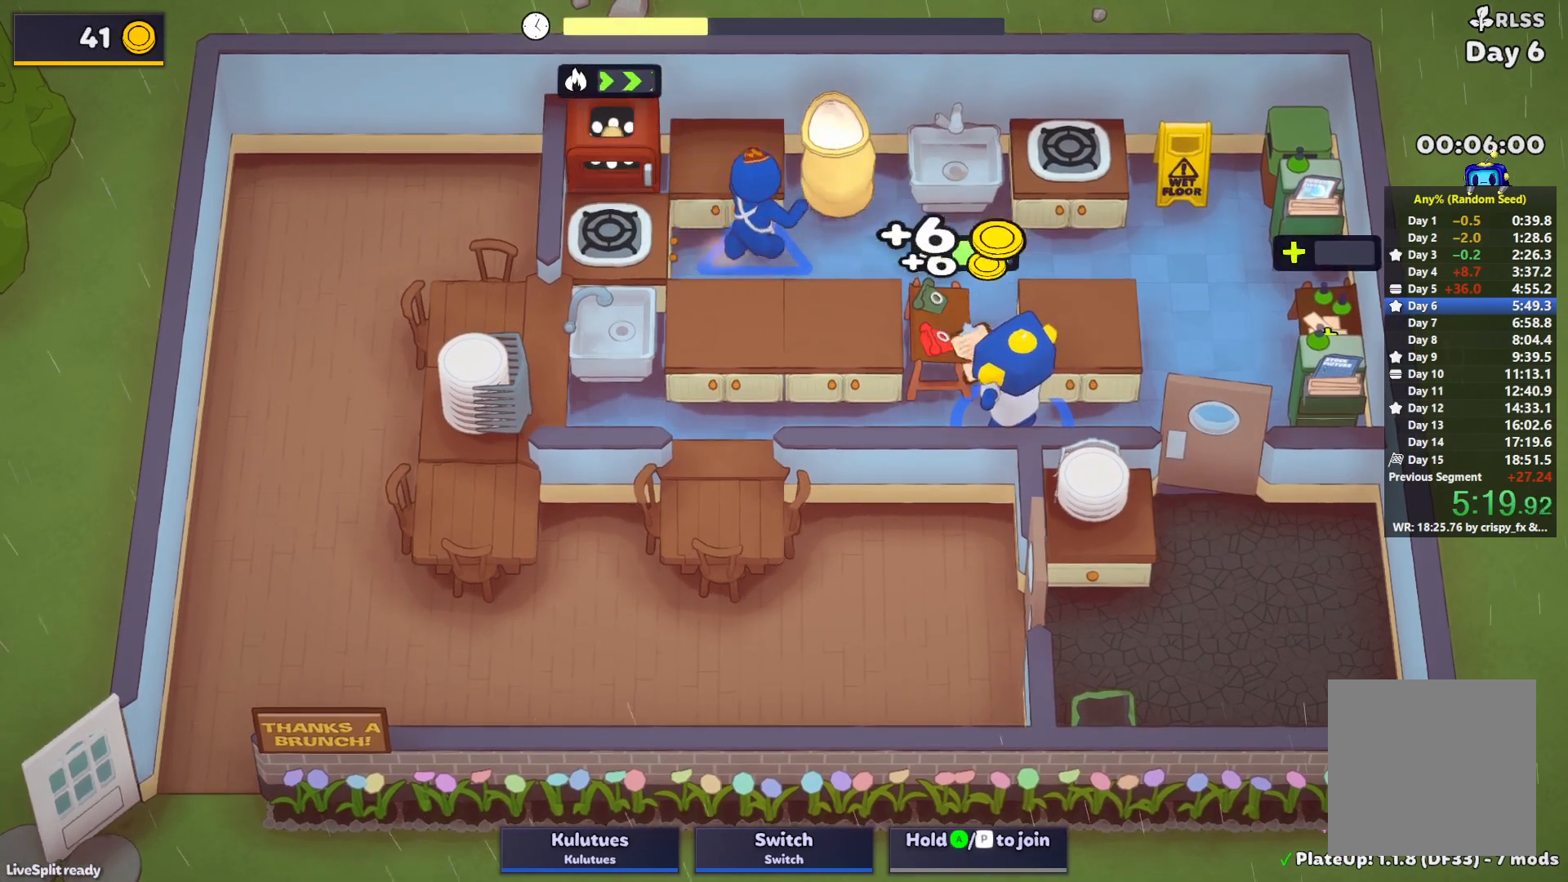
{"buttons": ["SQUARE", "L1"], "left_stick": "up-left", "events": []}
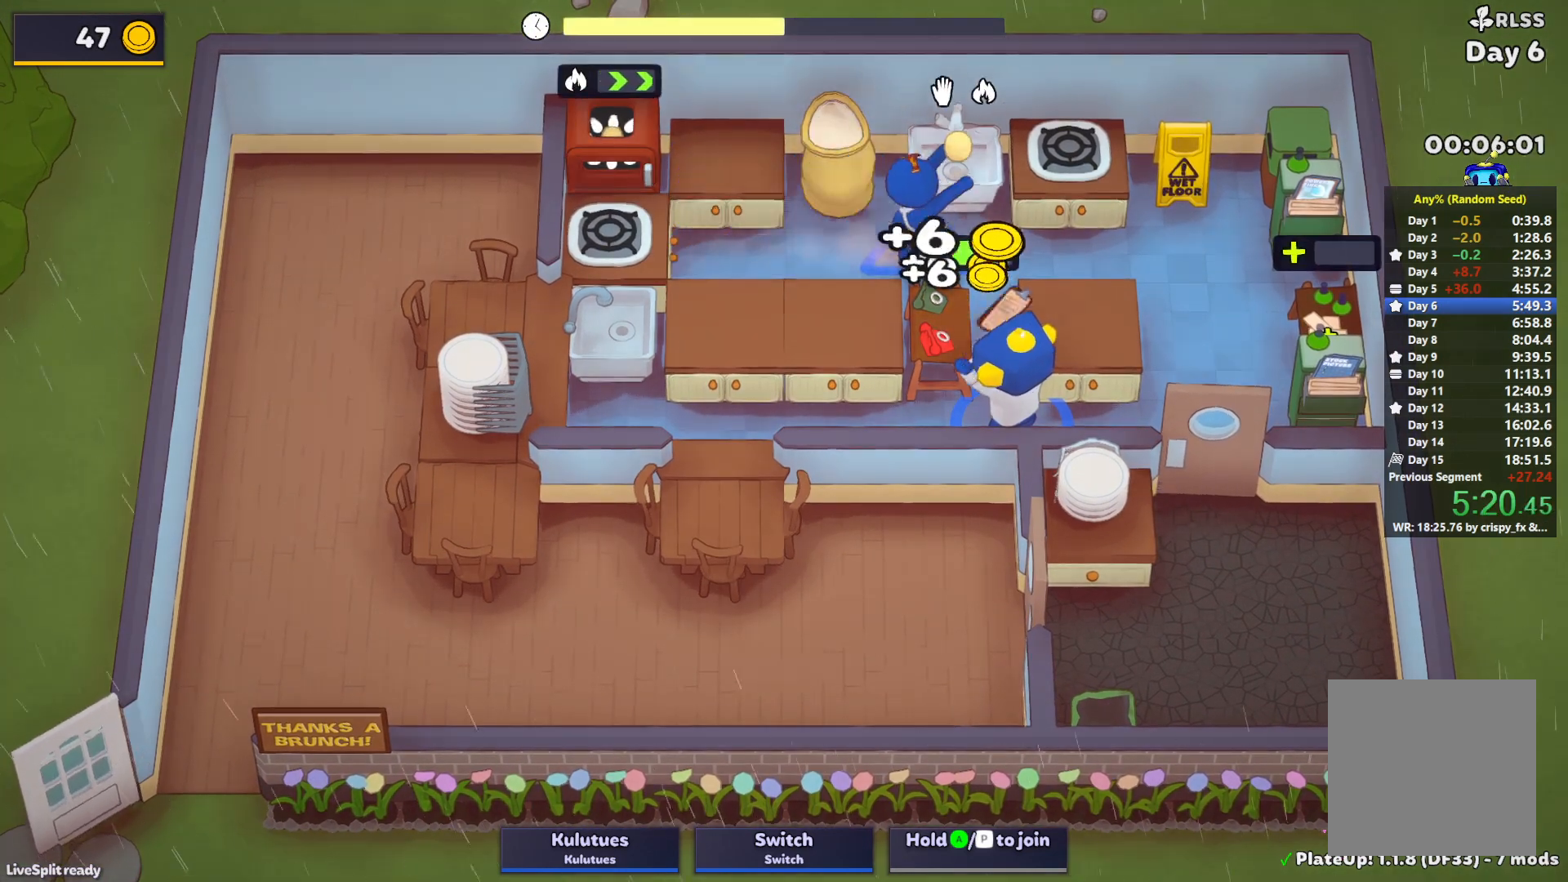
{"buttons": ["SQUARE", "L1"], "left_stick": "up-left", "events": []}
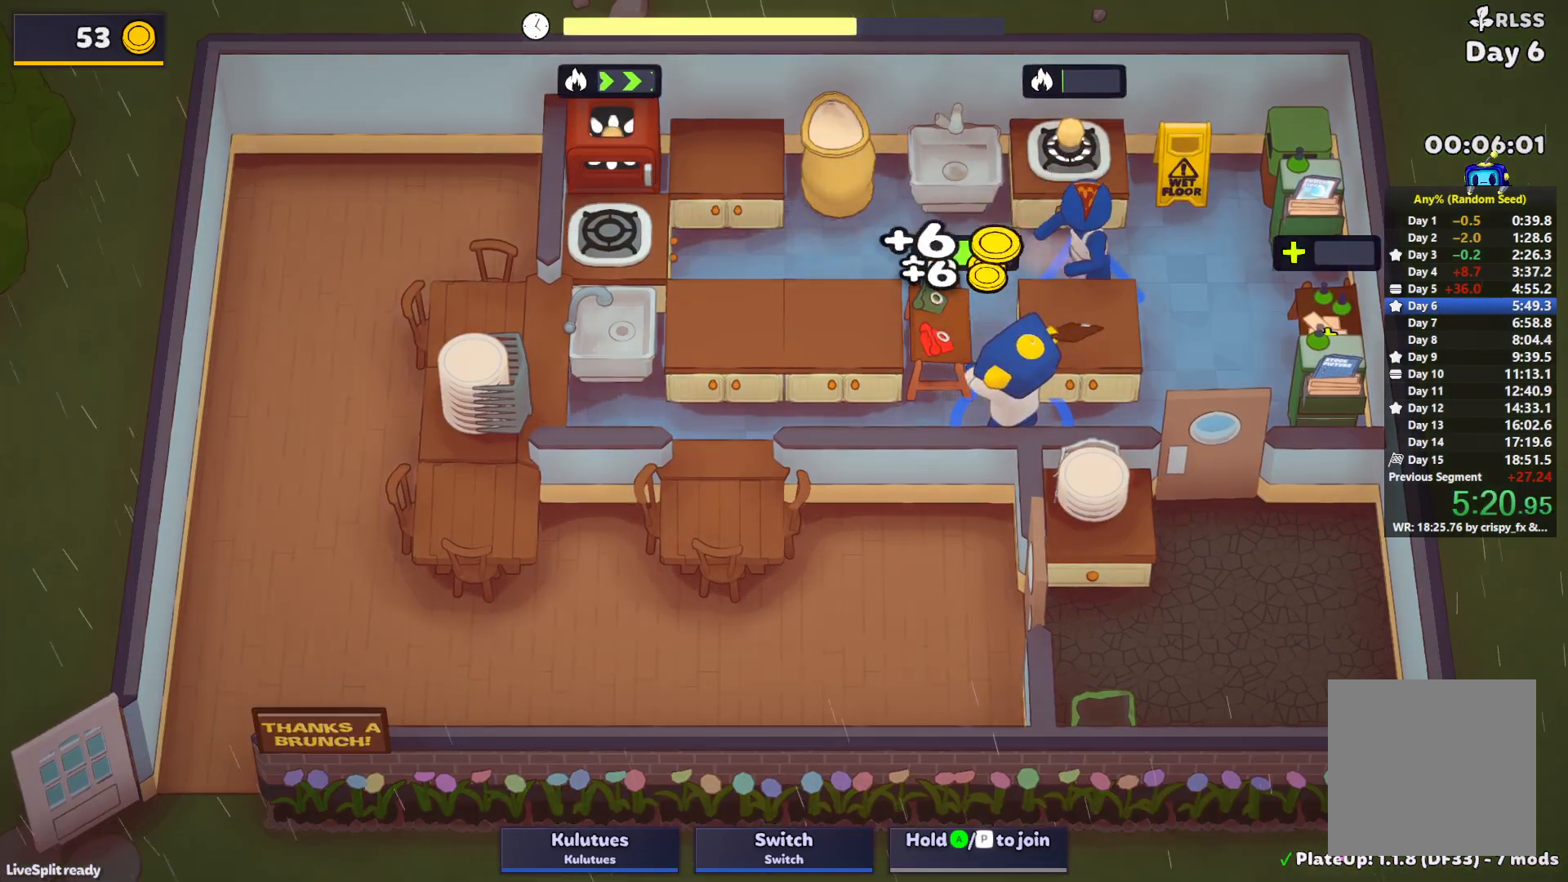
{"buttons": ["SQUARE", "L1"], "left_stick": "up-left", "events": []}
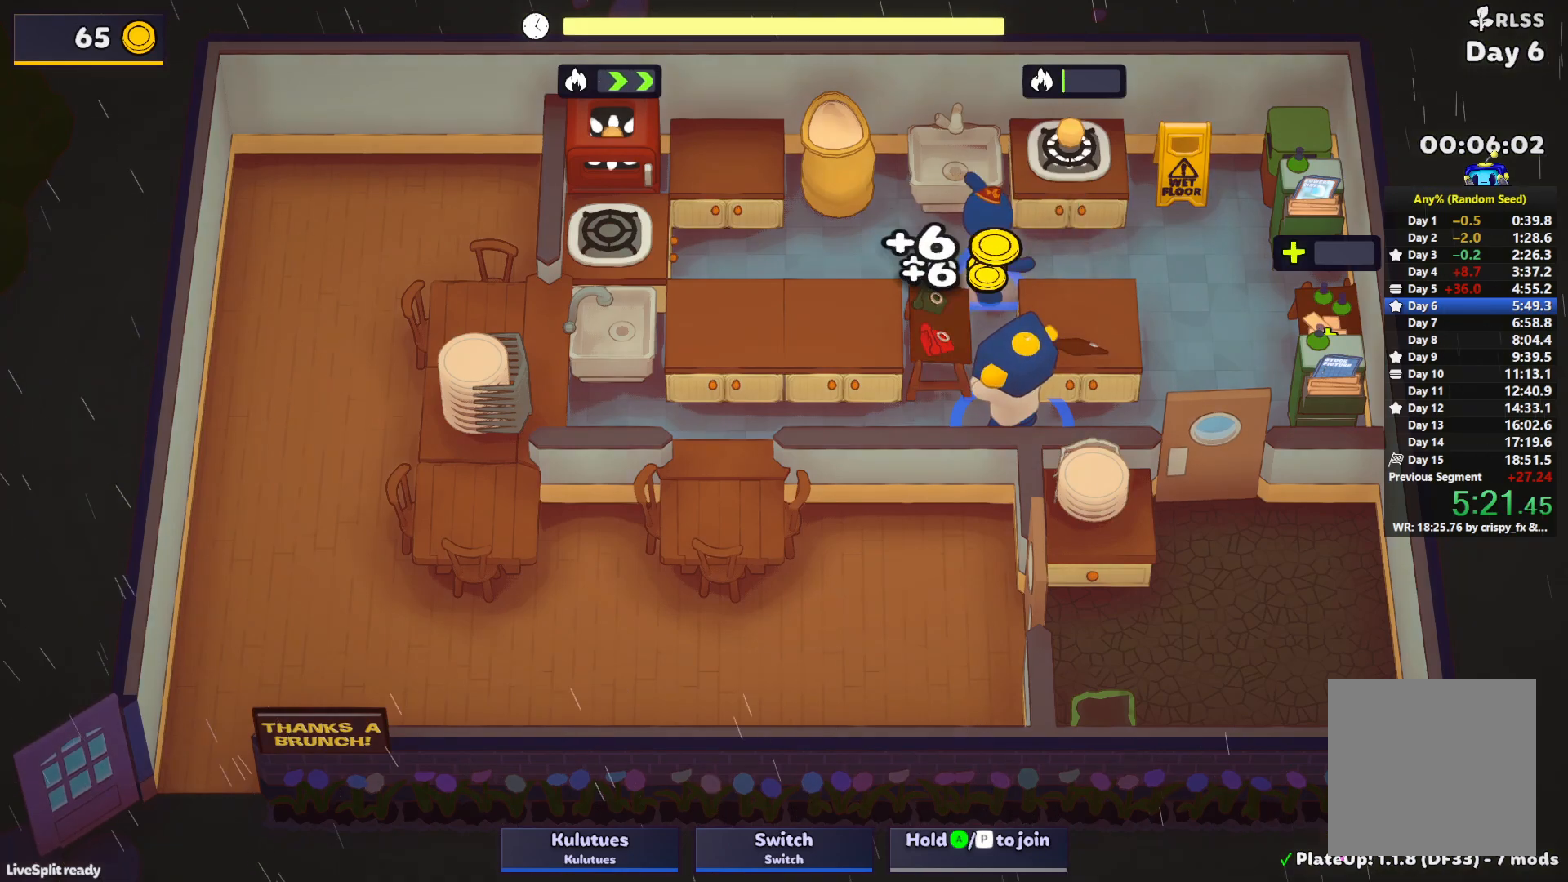
{"buttons": ["SQUARE"], "left_stick": "right", "events": [[167, "L1", "up"], [183, "left_stick", "right"]]}
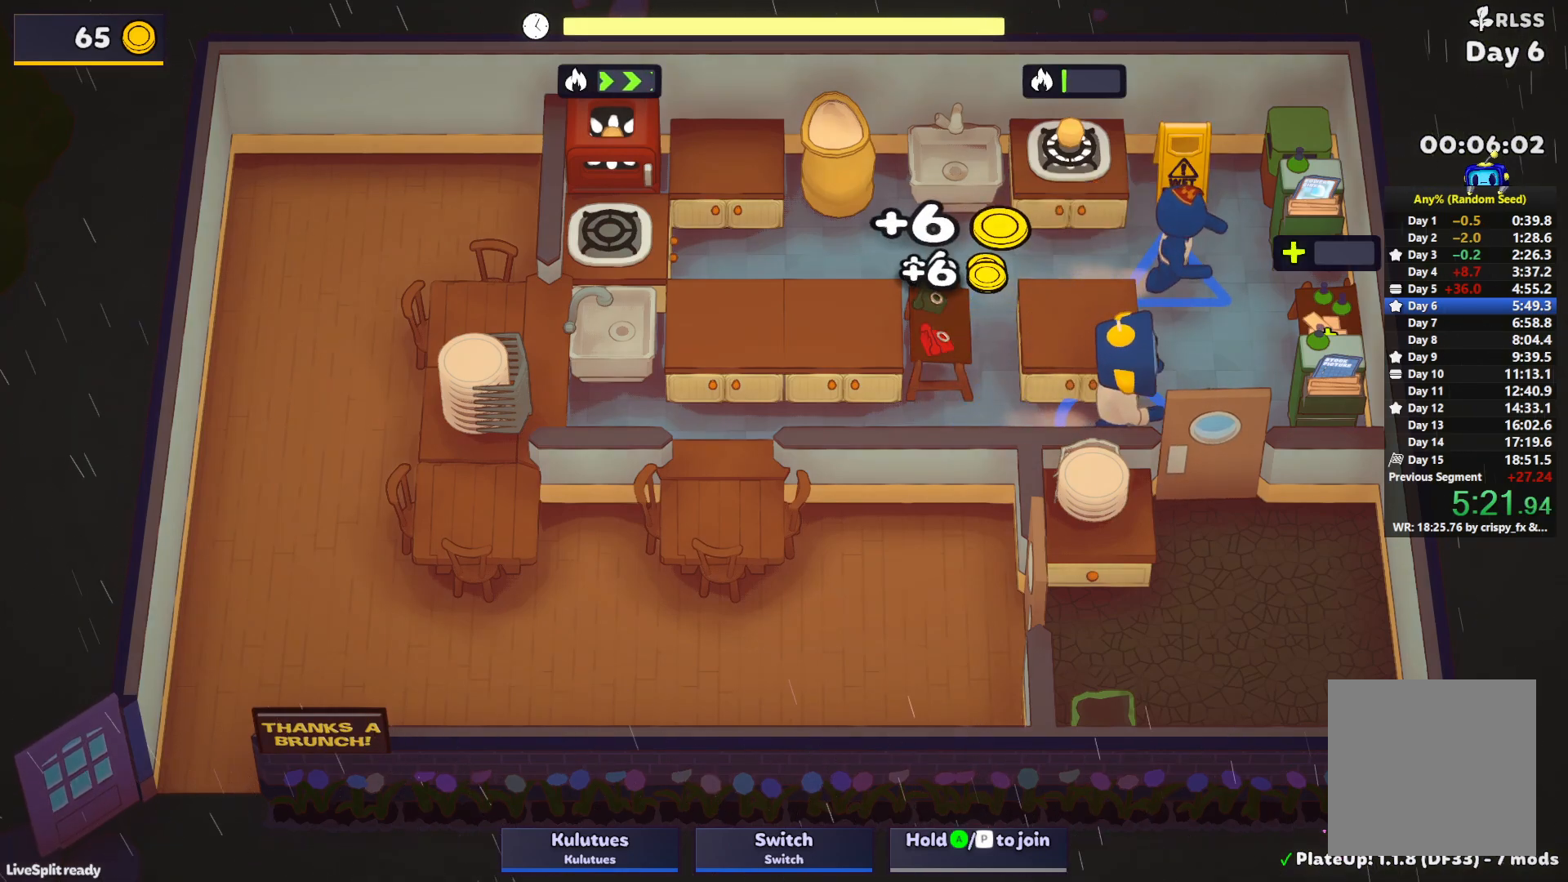
{"buttons": [], "left_stick": "up", "events": [[83, "left_stick", "up-right"], [250, "SQUARE", "up"], [467, "left_stick", "up"]]}
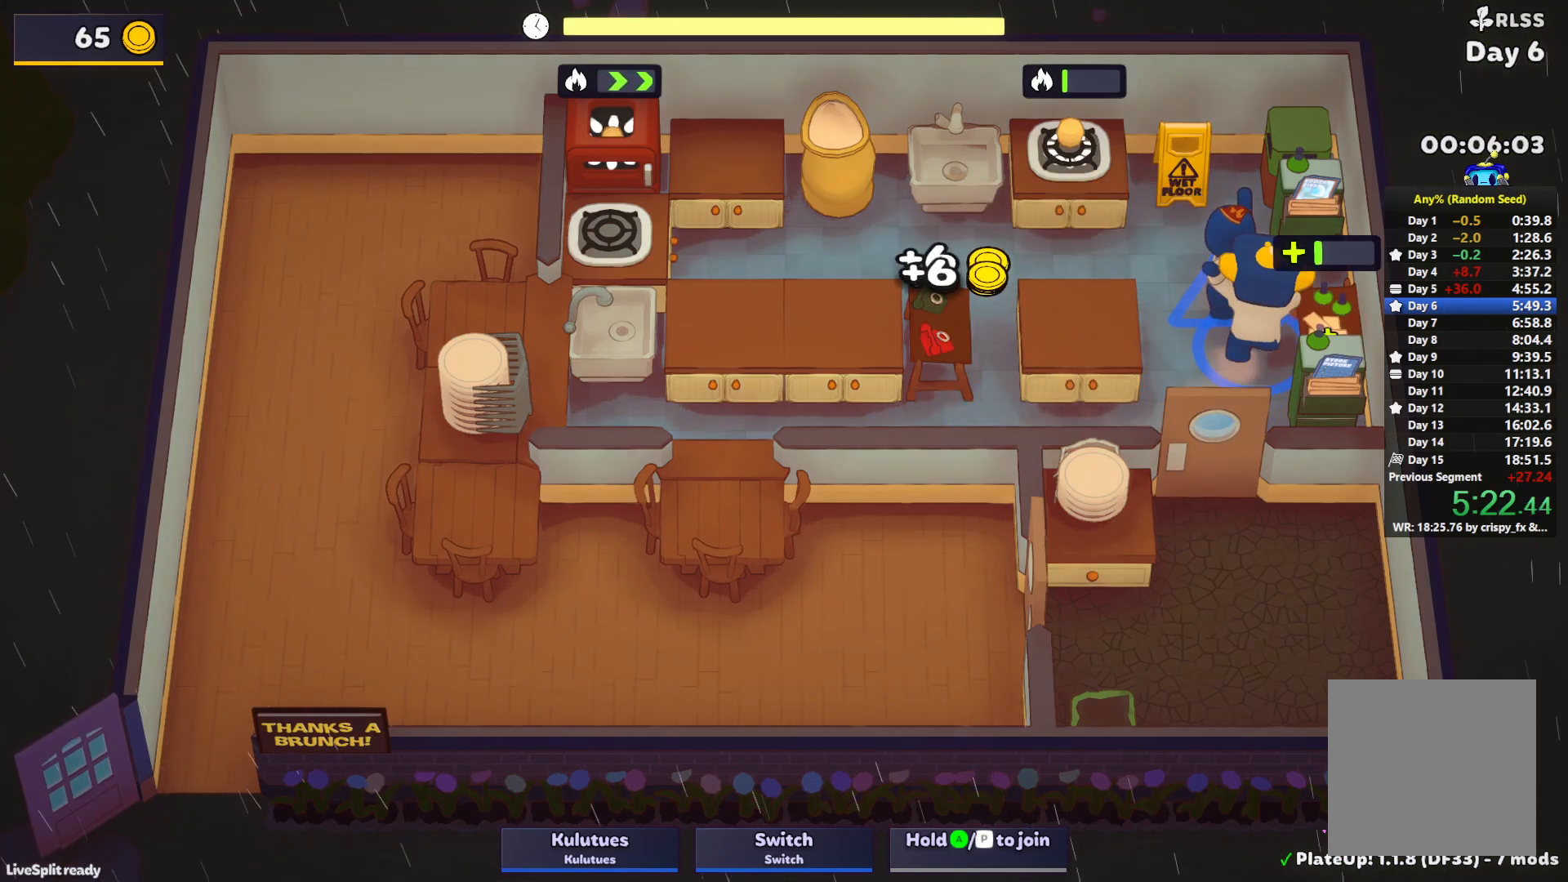
{"buttons": [], "left_stick": "up-left", "events": [[283, "left_stick", "up-left"]]}
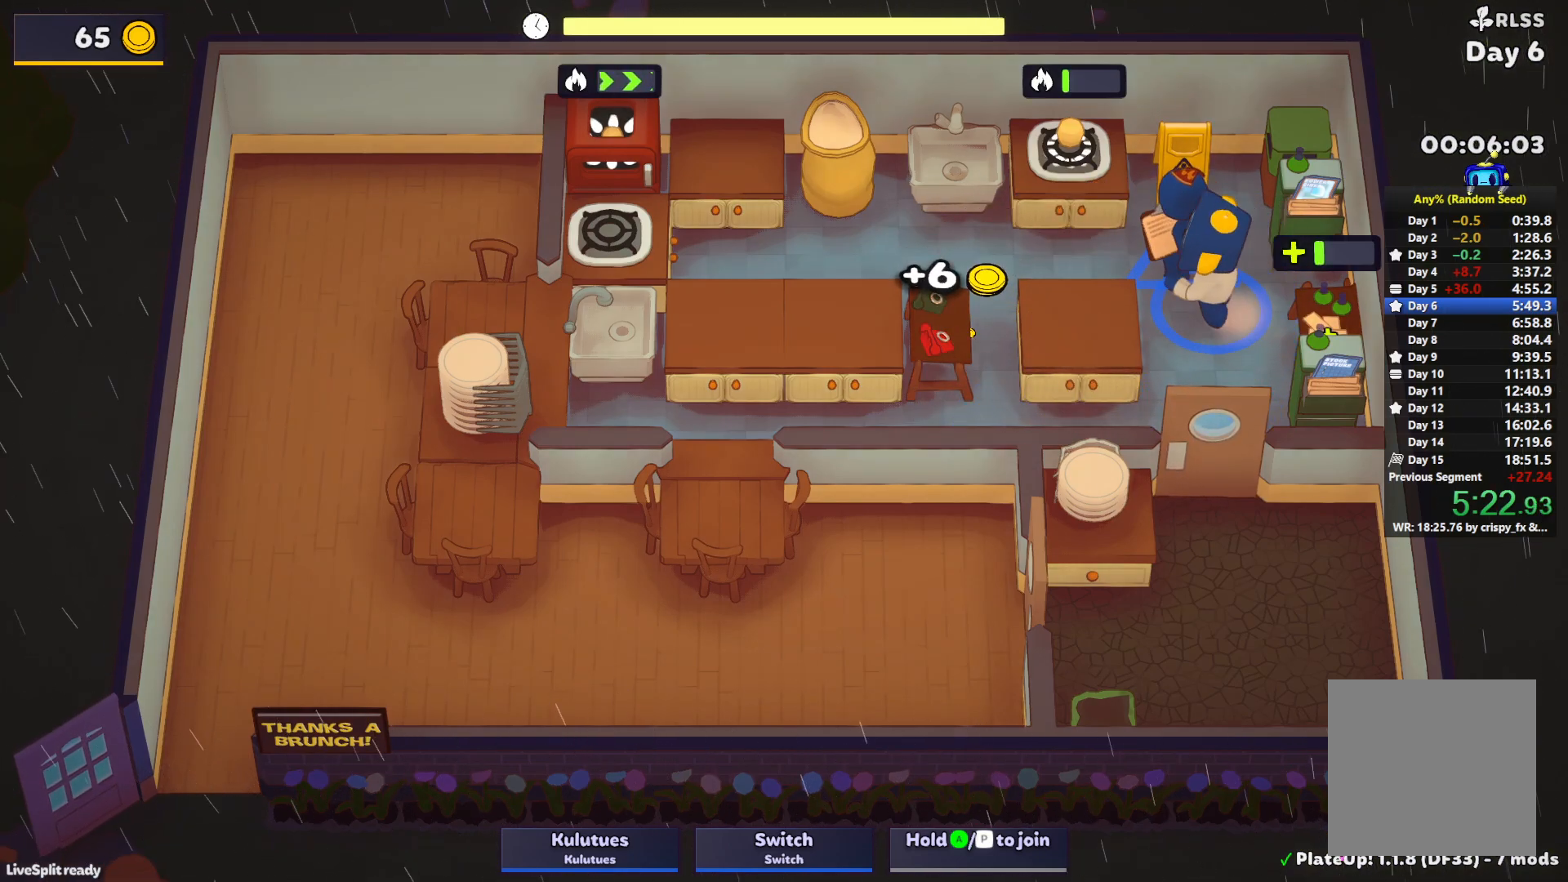
{"buttons": [], "left_stick": "up-left", "events": [[133, "left_stick", "up"], [300, "left_stick", "right"], [467, "left_stick", "up-left"]]}
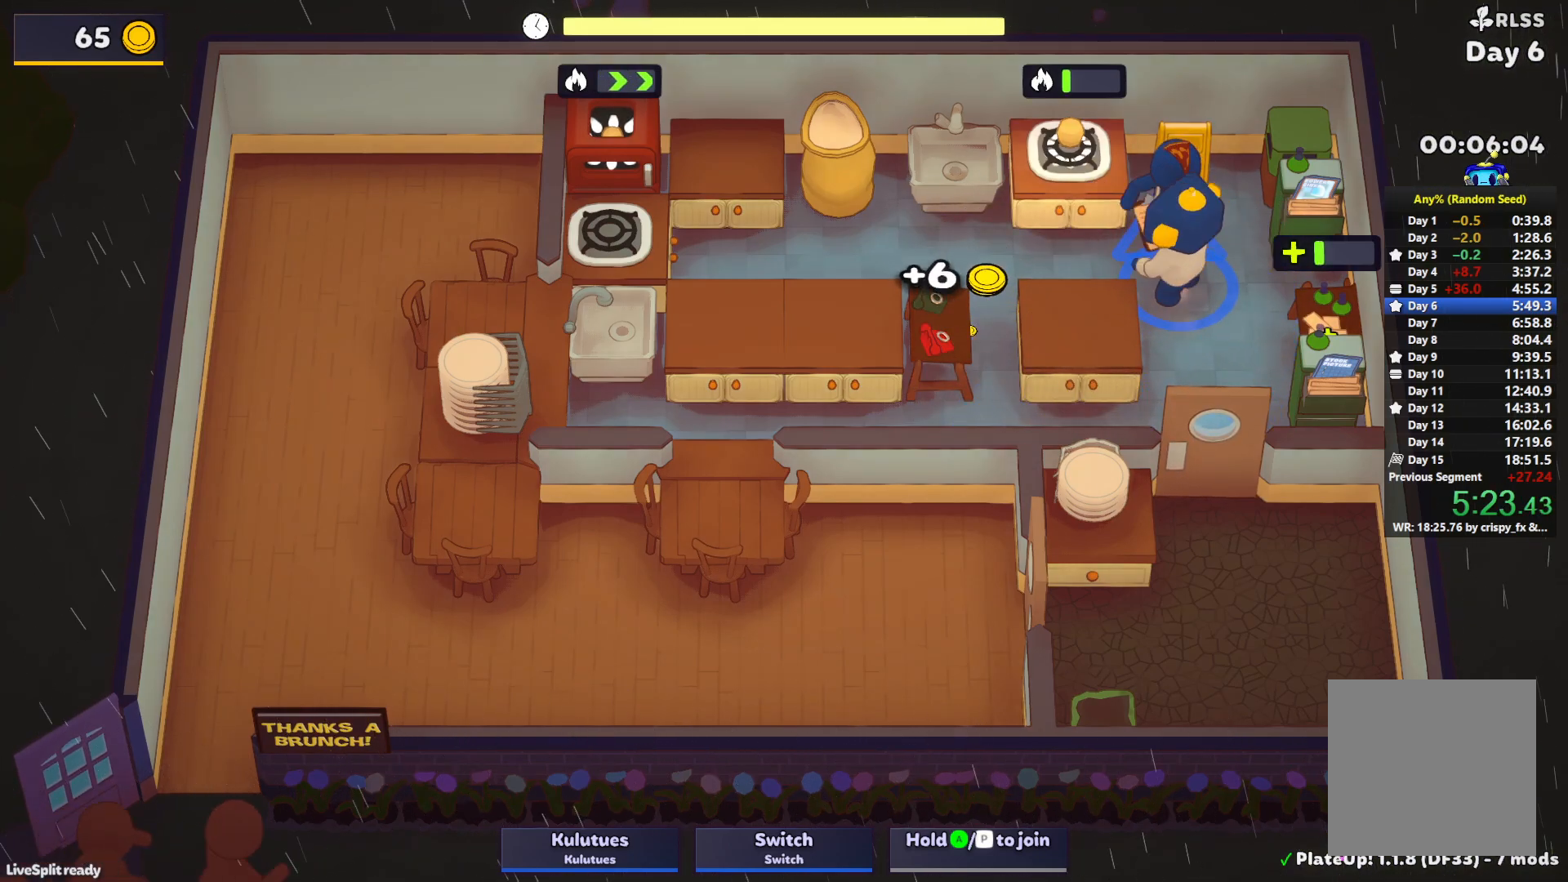
{"buttons": [], "left_stick": "down", "events": [[33, "left_stick", "left"], [100, "left_stick", "down"]]}
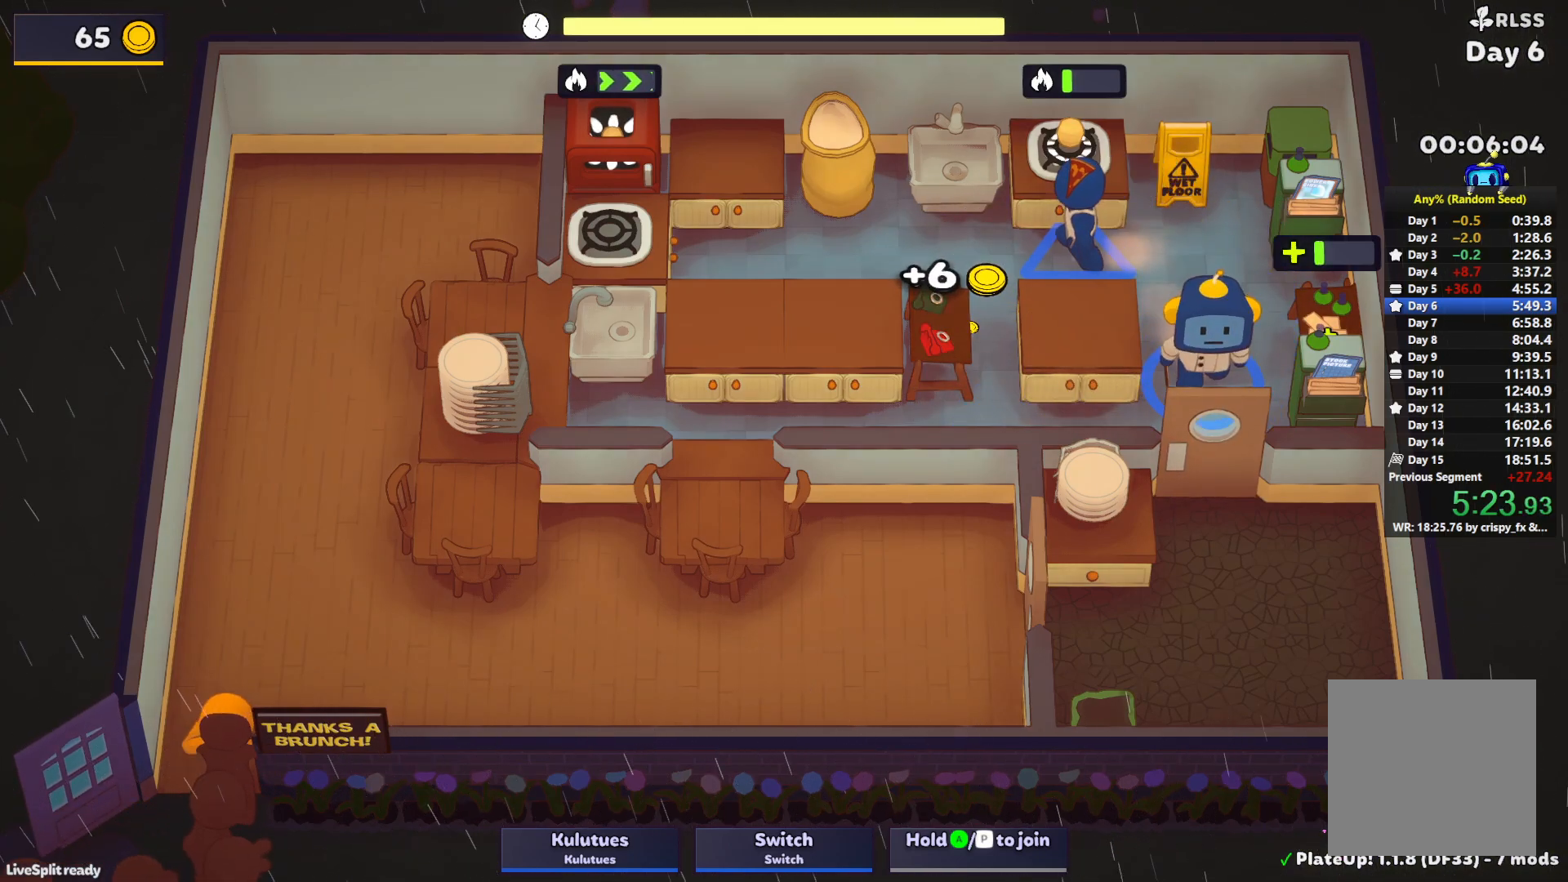
{"buttons": [], "left_stick": "left", "events": [[83, "left_stick", "down-left"], [183, "left_stick", "left"]]}
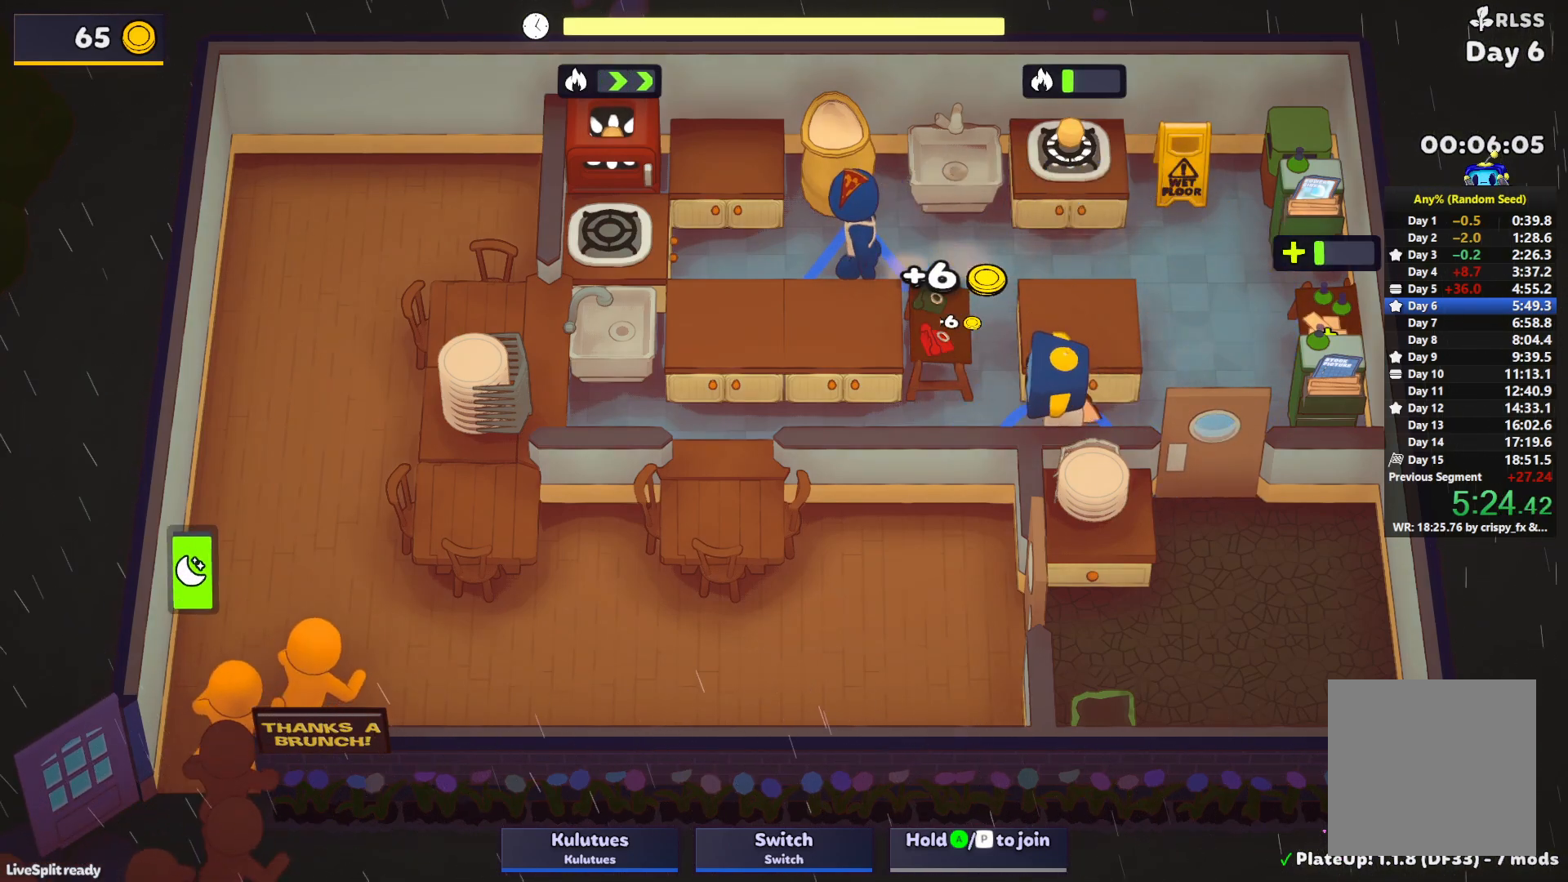
{"buttons": [], "left_stick": "right", "events": [[317, "left_stick", "up-right"], [367, "left_stick", "right"]]}
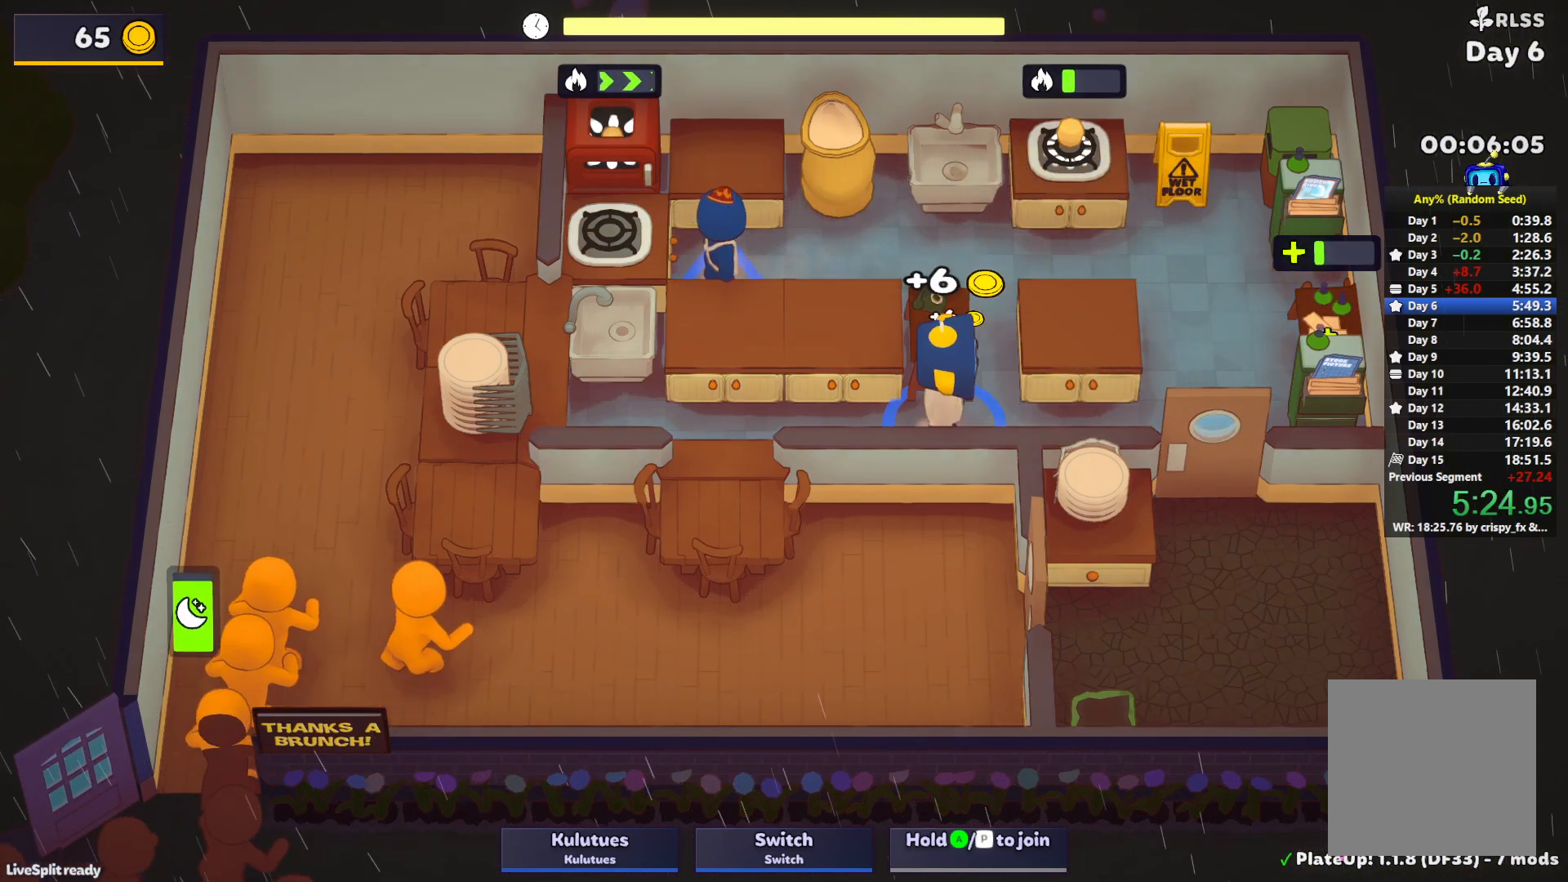
{"buttons": [], "left_stick": "up-left", "events": [[117, "left_stick", "up-right"], [333, "SQUARE", "down"], [417, "left_stick", "up-left"], [483, "SQUARE", "up"]]}
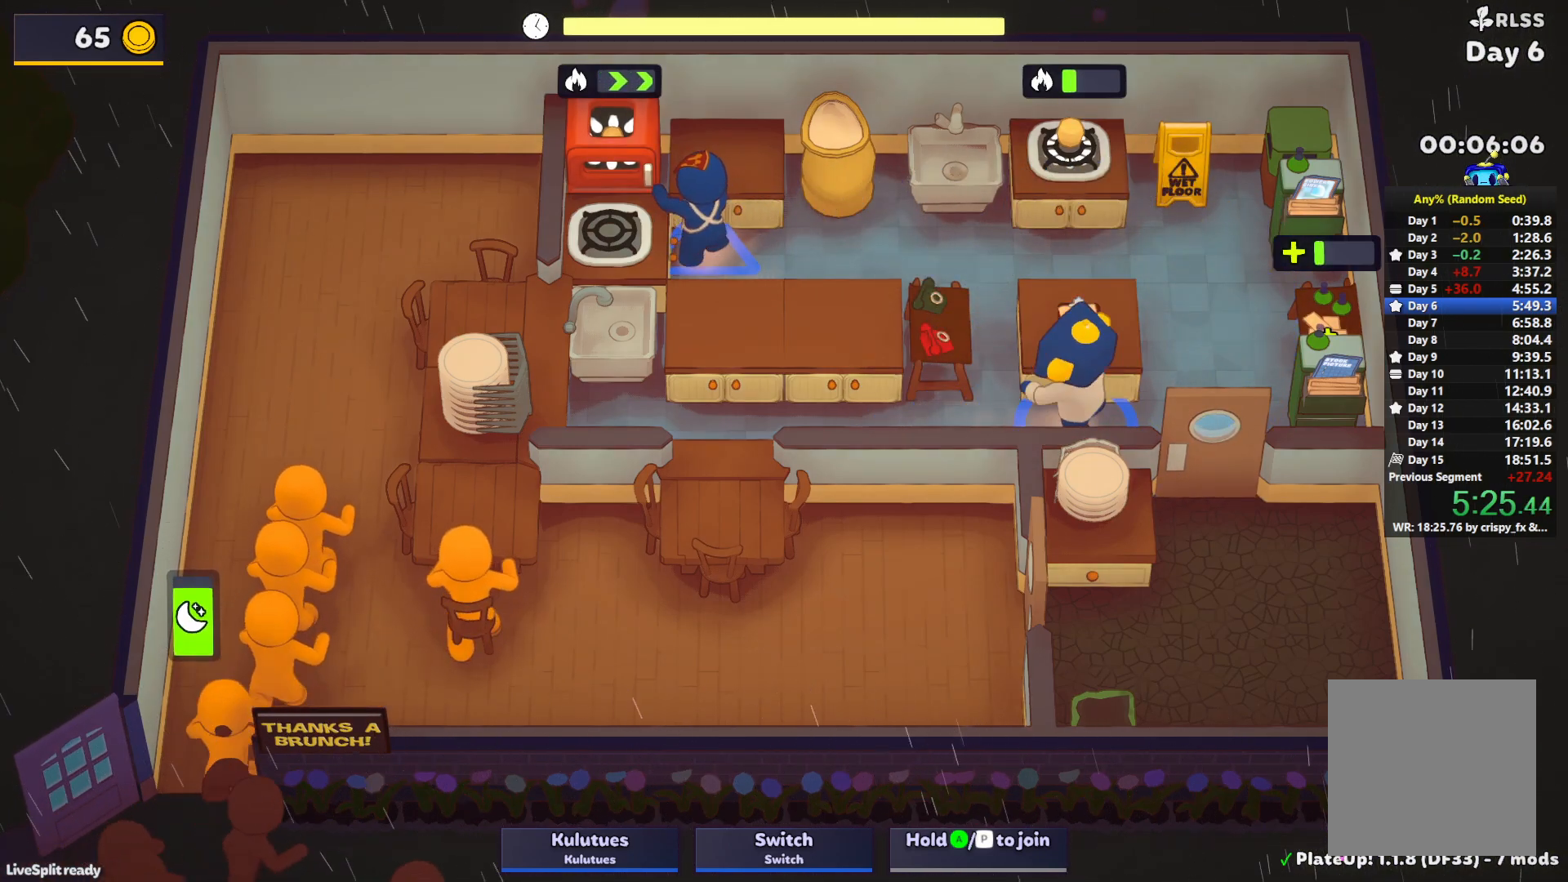
{"buttons": [], "left_stick": "left", "events": [[383, "left_stick", "left"]]}